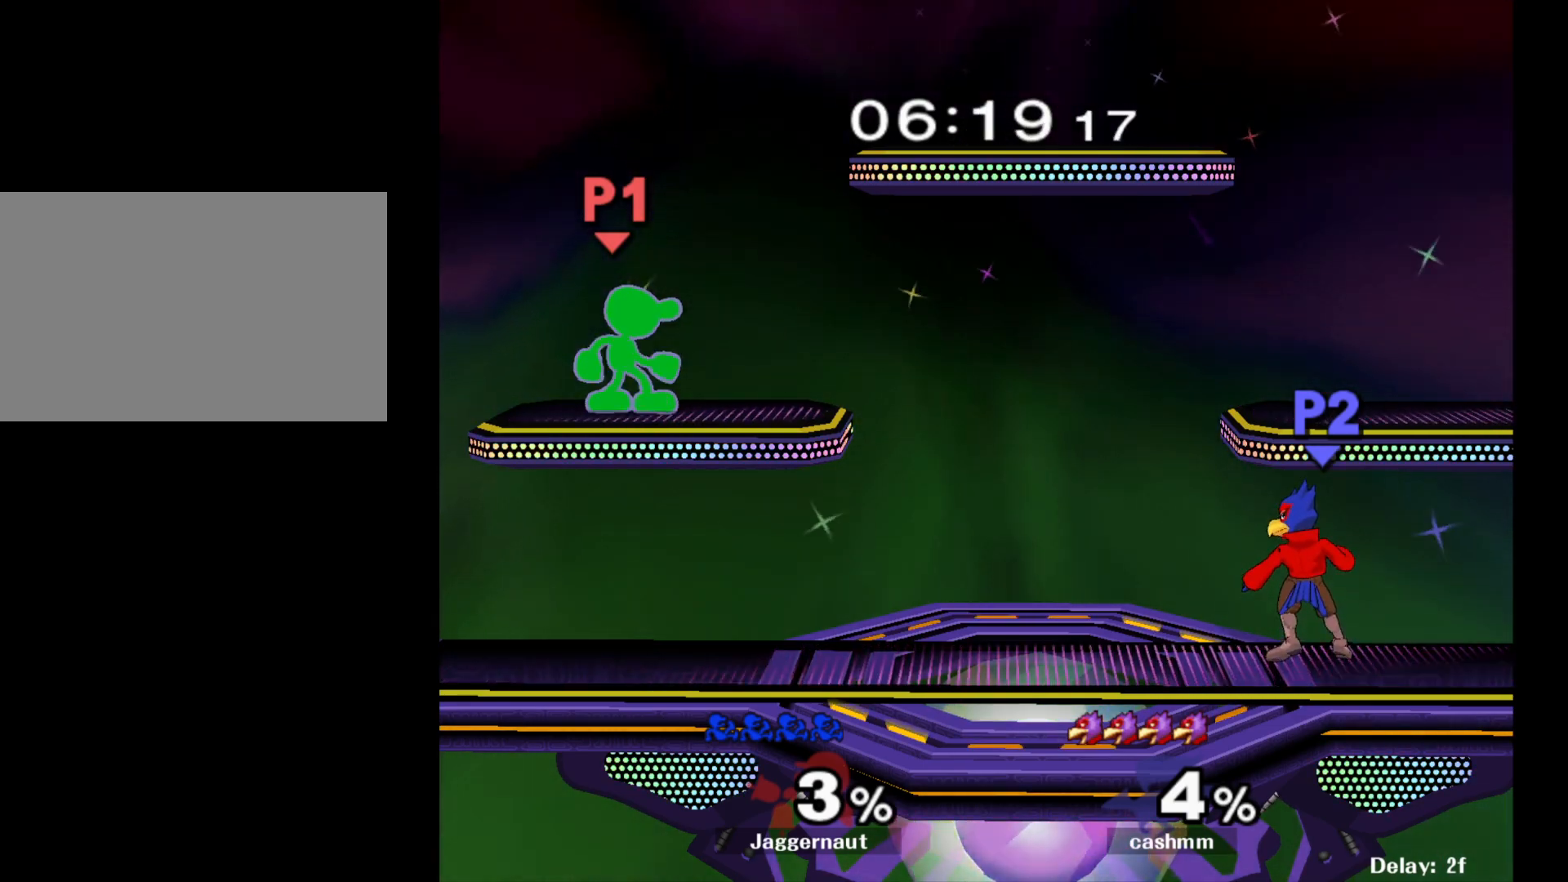
Gameplay with a controller (Nintendo layout); each line is a JSON object with the inputs held at the frame after it. "events" lists button and stick changes between this image and that frame as [ms after this image, input, new state], when the widget could be followed in between. Not read: L3 R3.
{"buttons": [], "left_stick": "right", "right_stick": "center", "events": [[183, "left_stick", "up-right"], [333, "left_stick", "left"], [450, "left_stick", "right"]]}
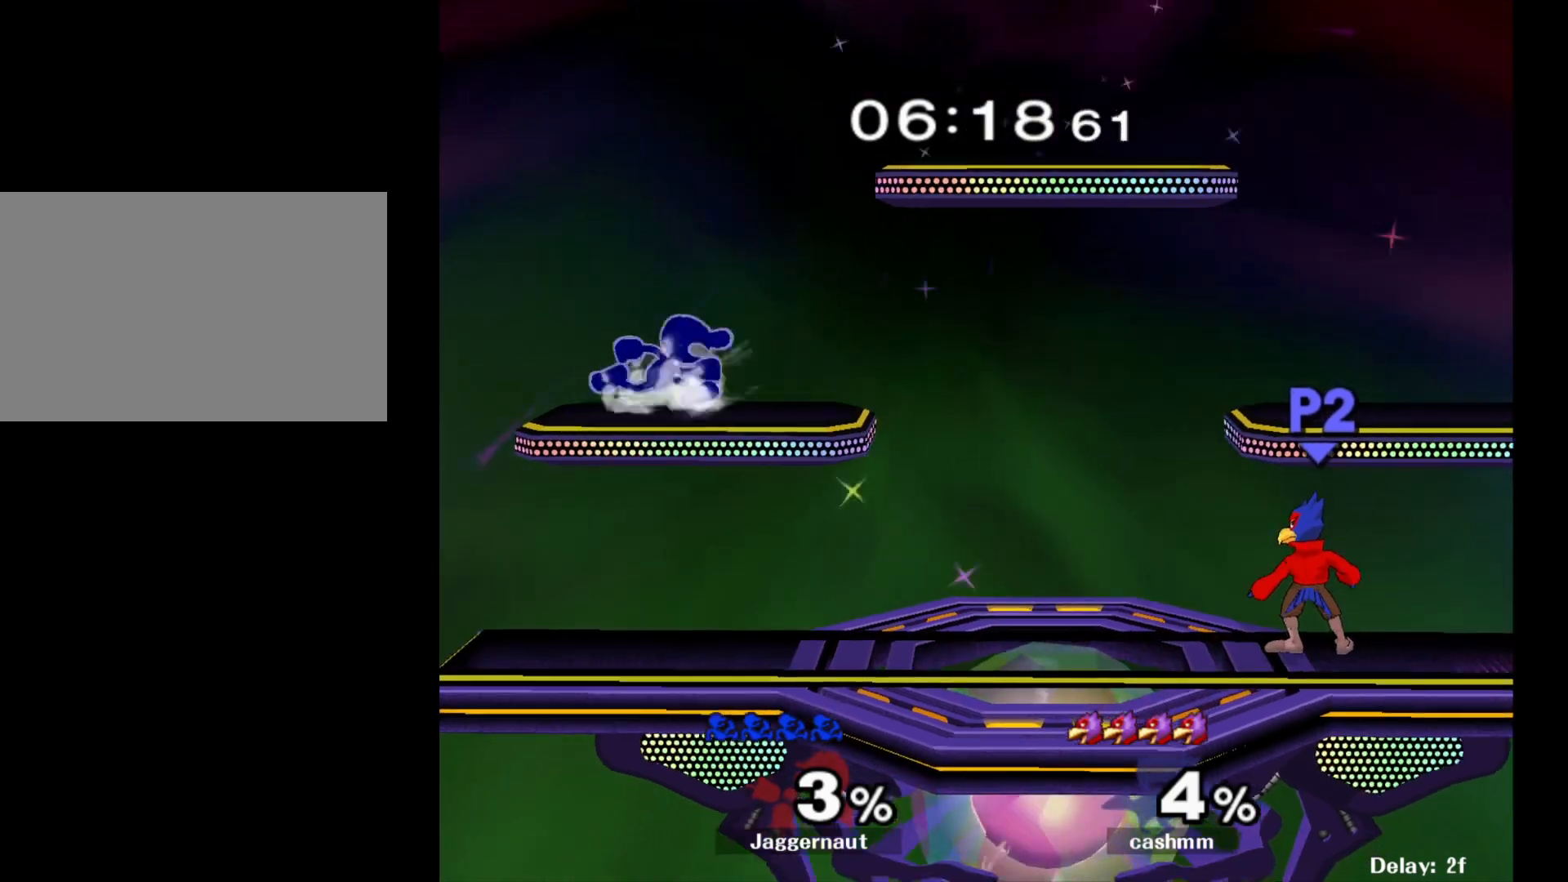
{"buttons": [], "left_stick": "right", "right_stick": "center", "events": [[33, "left_stick", "left"], [117, "left_stick", "right"], [217, "left_stick", "left"], [283, "left_stick", "right"], [383, "left_stick", "left"], [467, "left_stick", "right"]]}
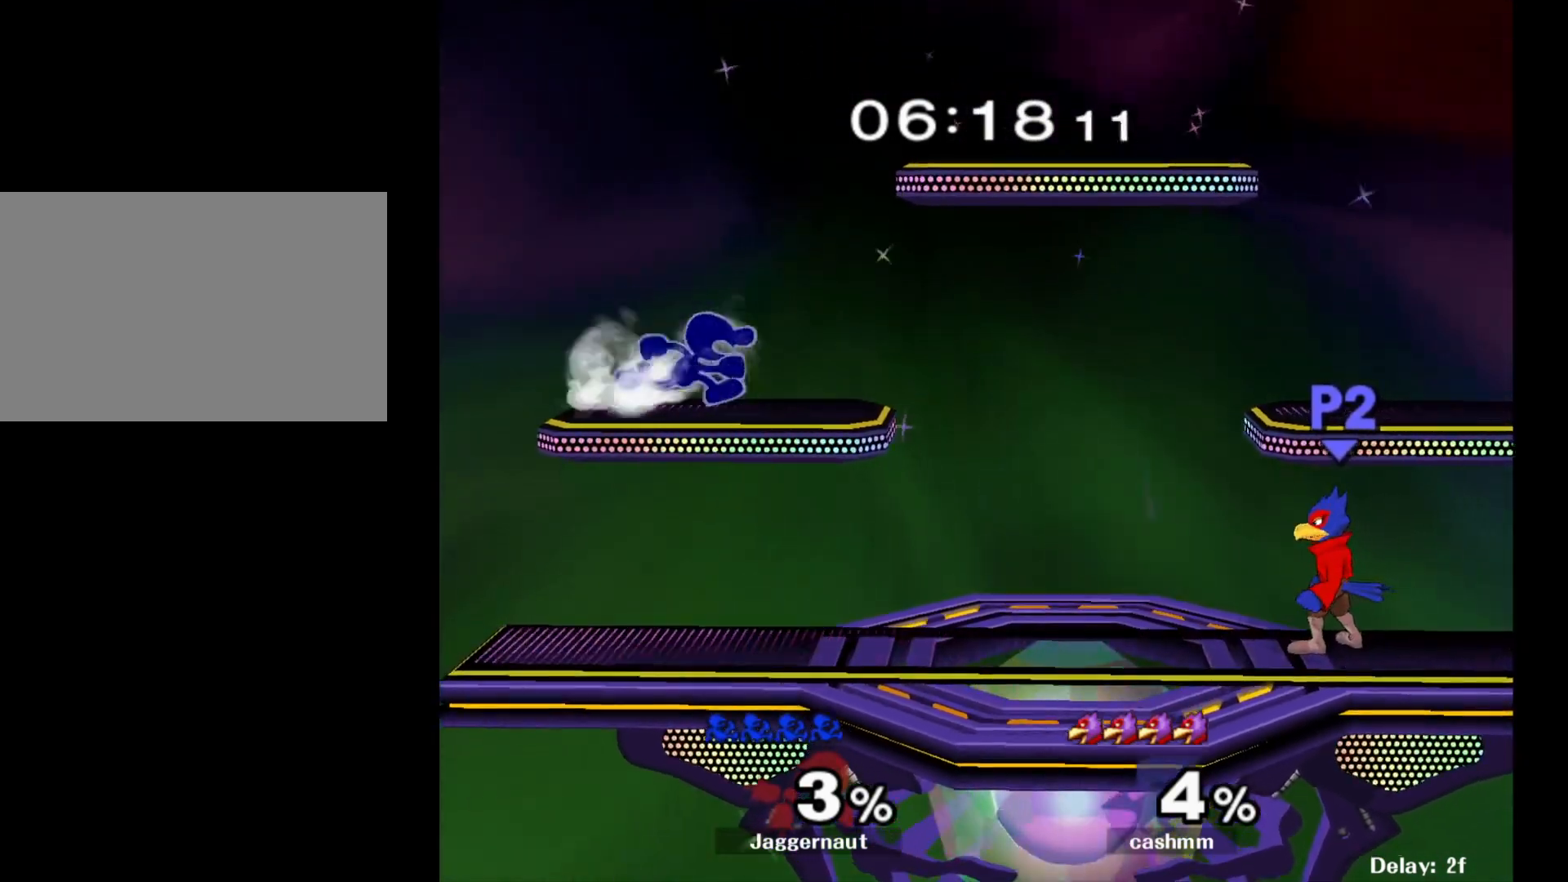
{"buttons": [], "left_stick": "right", "right_stick": "center", "events": [[67, "left_stick", "left"], [133, "left_stick", "right"], [233, "left_stick", "left"], [333, "left_stick", "right"]]}
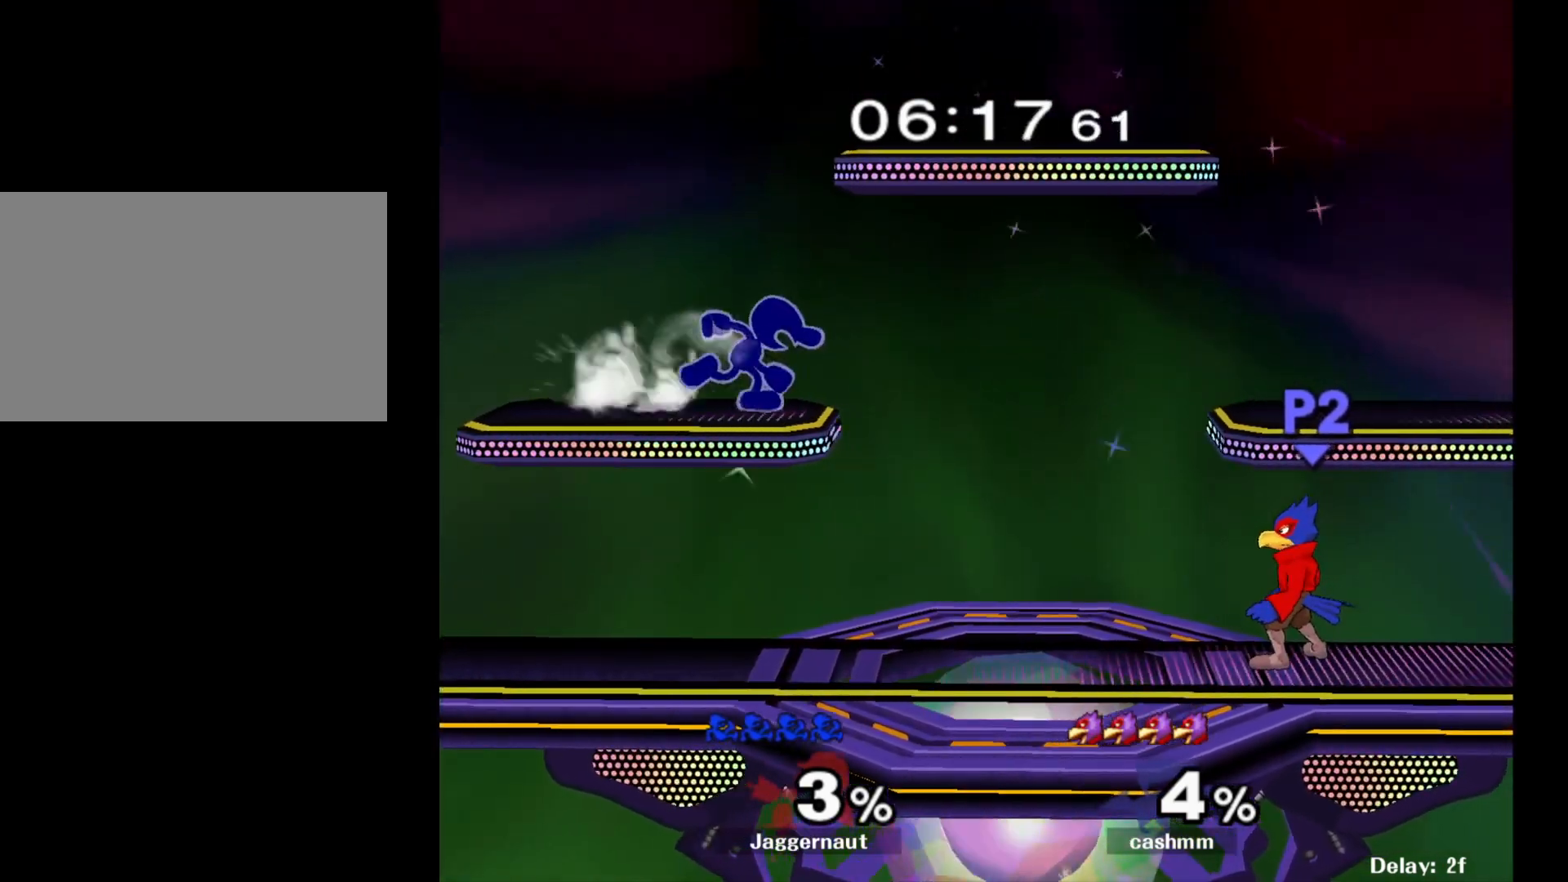
{"buttons": [], "left_stick": "center", "right_stick": "center", "events": [[300, "left_stick", "down"], [450, "left_stick", "center"]]}
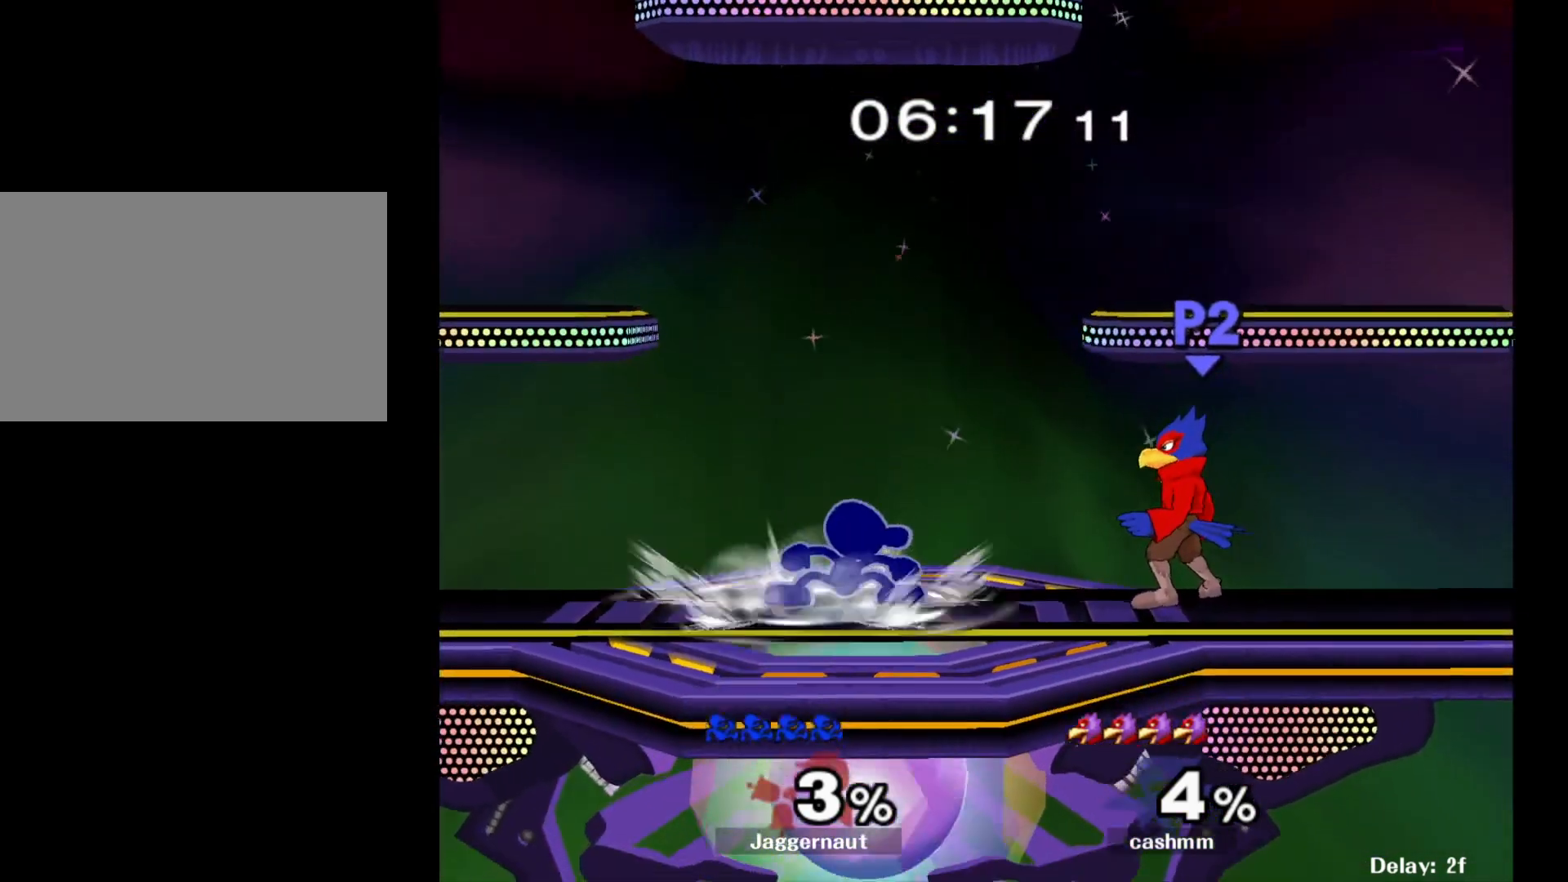
{"buttons": ["Y", "R1"], "left_stick": "down-right", "right_stick": "center", "events": [[83, "left_stick", "down-left"], [100, "Y", "down"], [167, "R1", "down"], [250, "left_stick", "center"], [283, "Y", "up"], [300, "R1", "up"], [350, "left_stick", "down-right"], [383, "Y", "down"], [450, "R1", "down"]]}
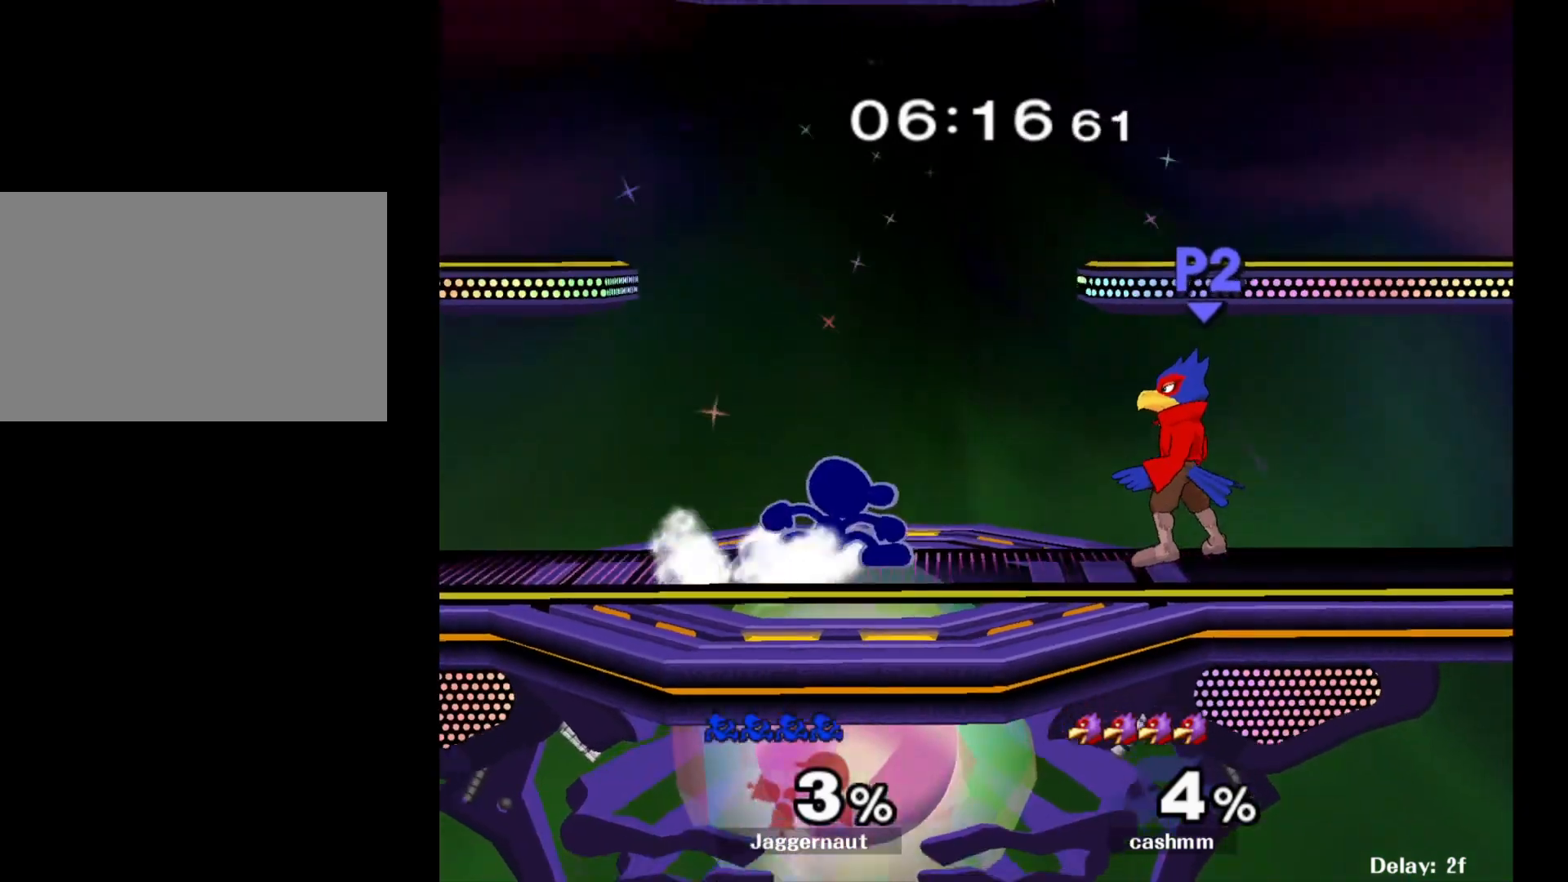
{"buttons": ["Y"], "left_stick": "down-left", "right_stick": "center", "events": [[33, "Y", "up"], [50, "left_stick", "center"], [67, "R1", "up"], [150, "left_stick", "down-right"], [167, "Y", "down"], [250, "R1", "down"], [317, "Y", "up"], [350, "R1", "up"], [350, "left_stick", "center"], [483, "Y", "down"], [483, "left_stick", "down-left"]]}
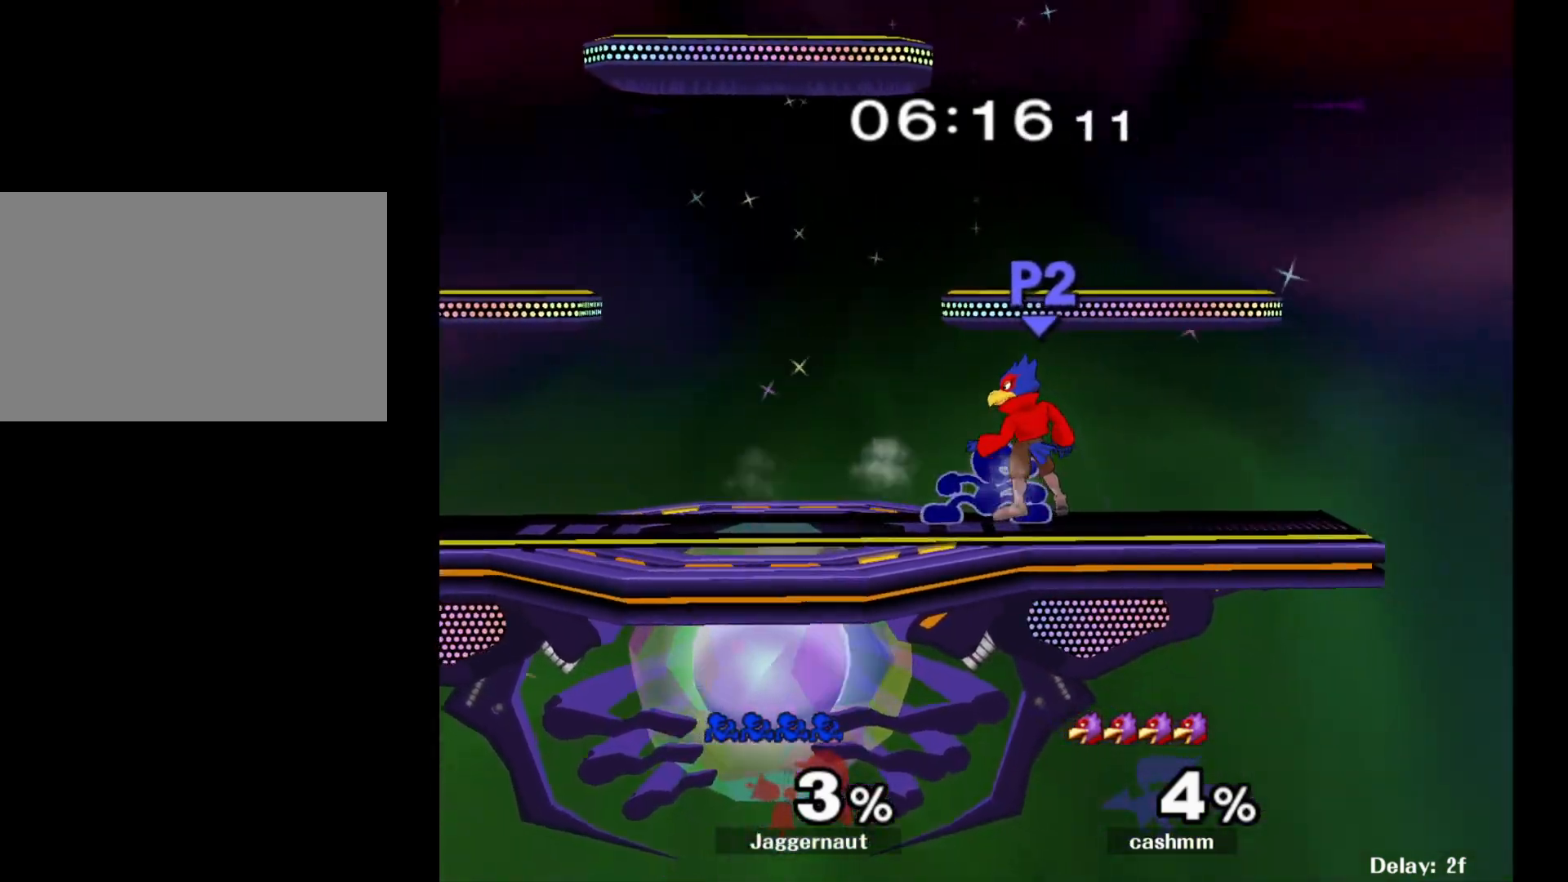
{"buttons": [], "left_stick": "center", "right_stick": "center", "events": [[33, "R1", "down"], [117, "Y", "up"], [117, "left_stick", "center"], [150, "R1", "up"], [217, "left_stick", "down-left"], [233, "Y", "down"], [300, "R1", "down"], [367, "Y", "up"], [417, "R1", "up"], [433, "left_stick", "center"]]}
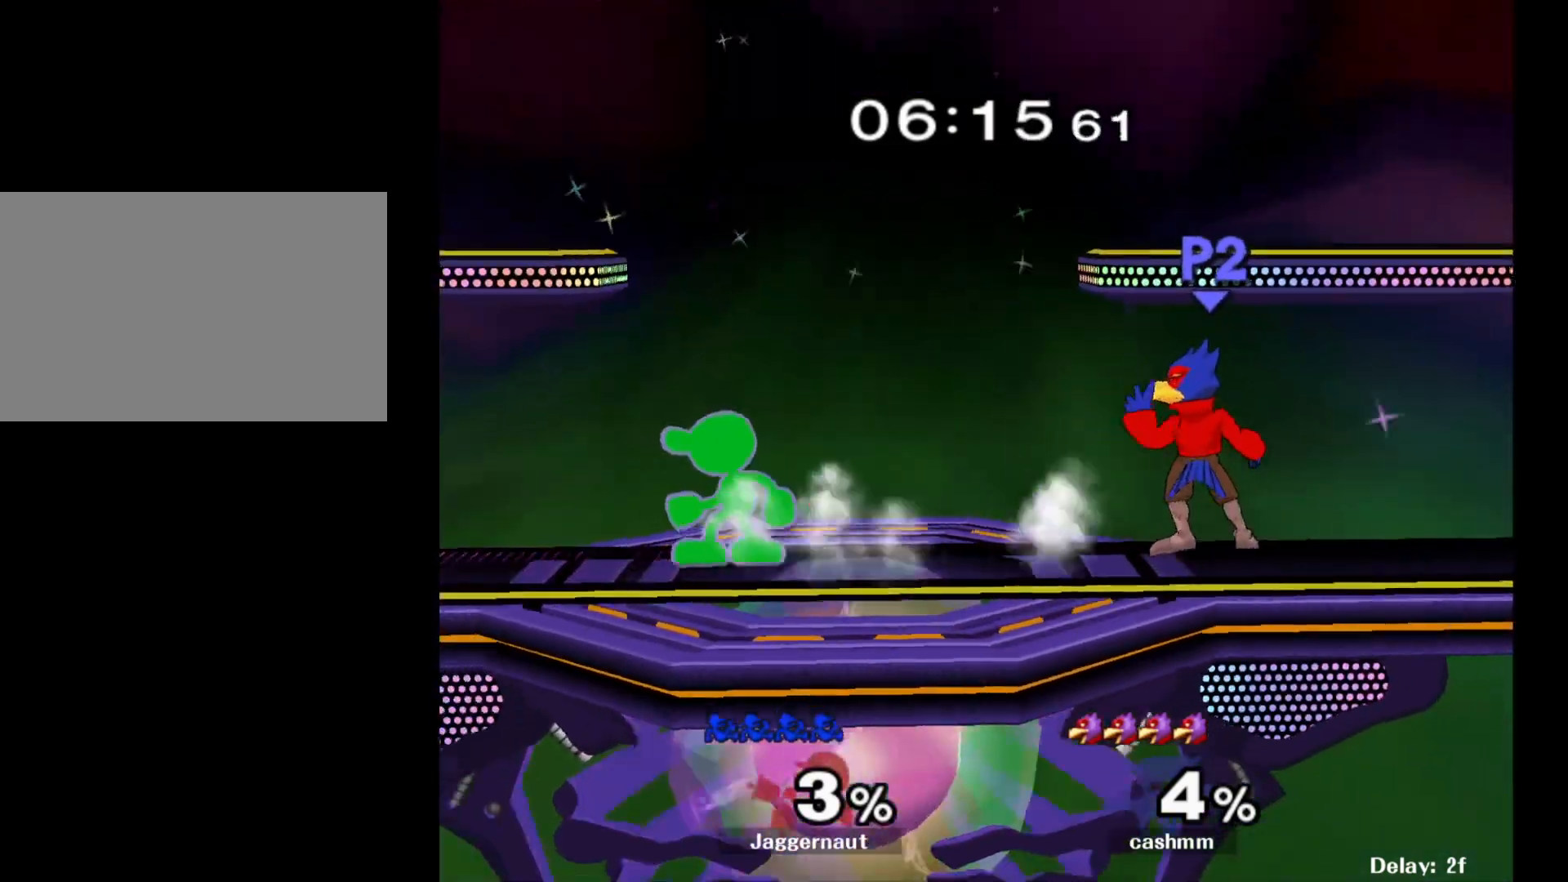
{"buttons": [], "left_stick": "center", "right_stick": "center", "events": [[33, "Y", "down"], [50, "left_stick", "down-left"], [100, "R1", "down"], [167, "Y", "up"], [217, "R1", "up"], [217, "left_stick", "center"], [317, "left_stick", "down-right"], [333, "Y", "down"], [400, "R1", "down"], [483, "Y", "up"], [500, "R1", "up"], [500, "left_stick", "center"]]}
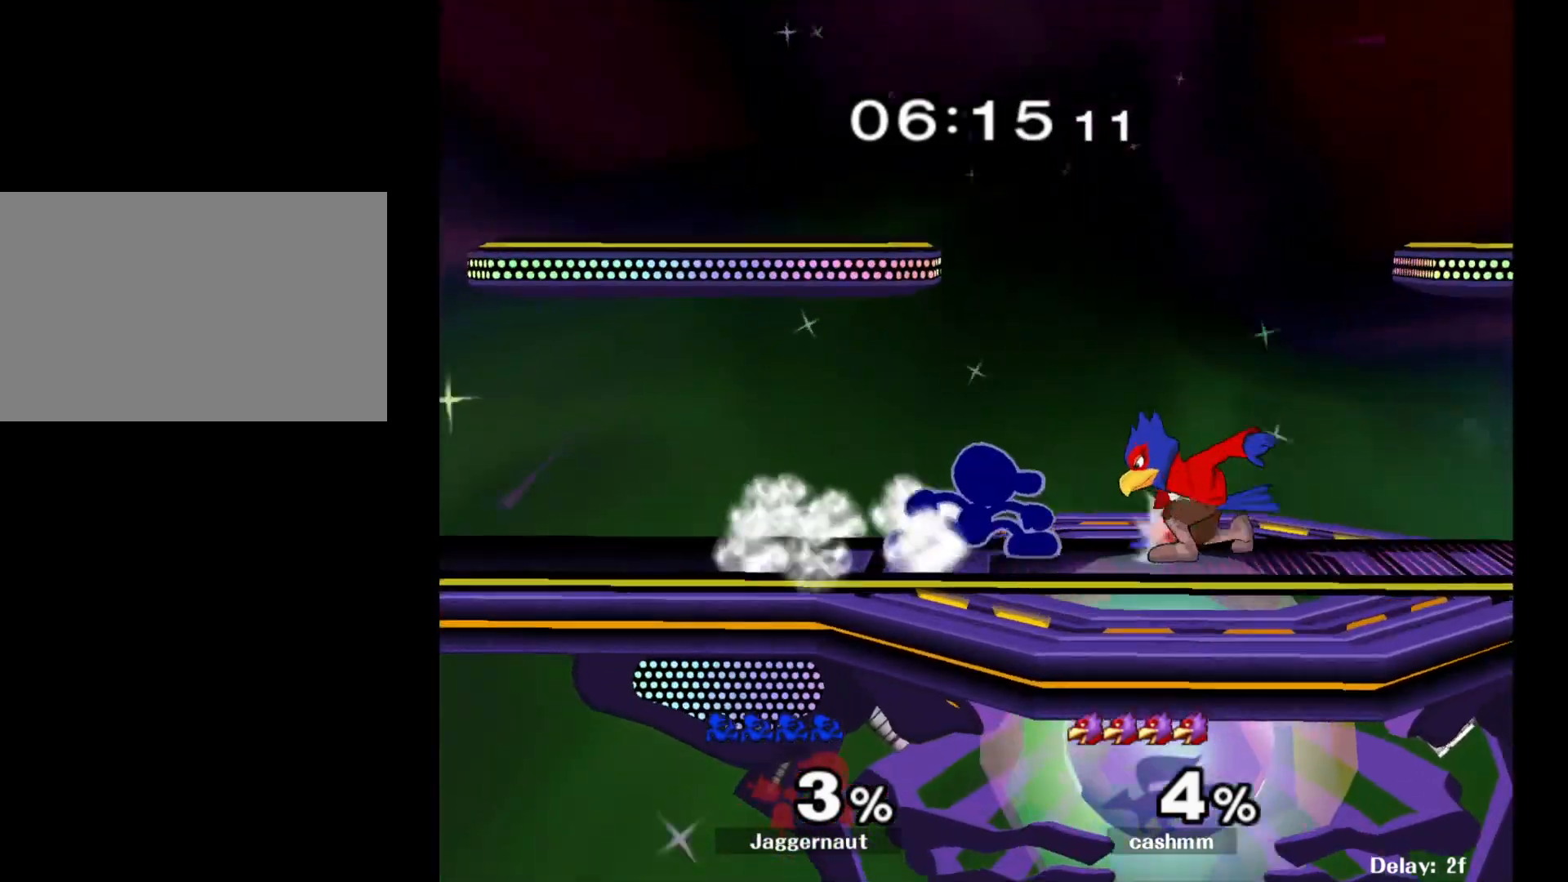
{"buttons": [], "left_stick": "right", "right_stick": "center", "events": [[100, "left_stick", "down-left"], [117, "Y", "down"], [183, "R1", "down"], [267, "Y", "up"], [283, "R1", "up"], [283, "left_stick", "center"], [433, "left_stick", "right"]]}
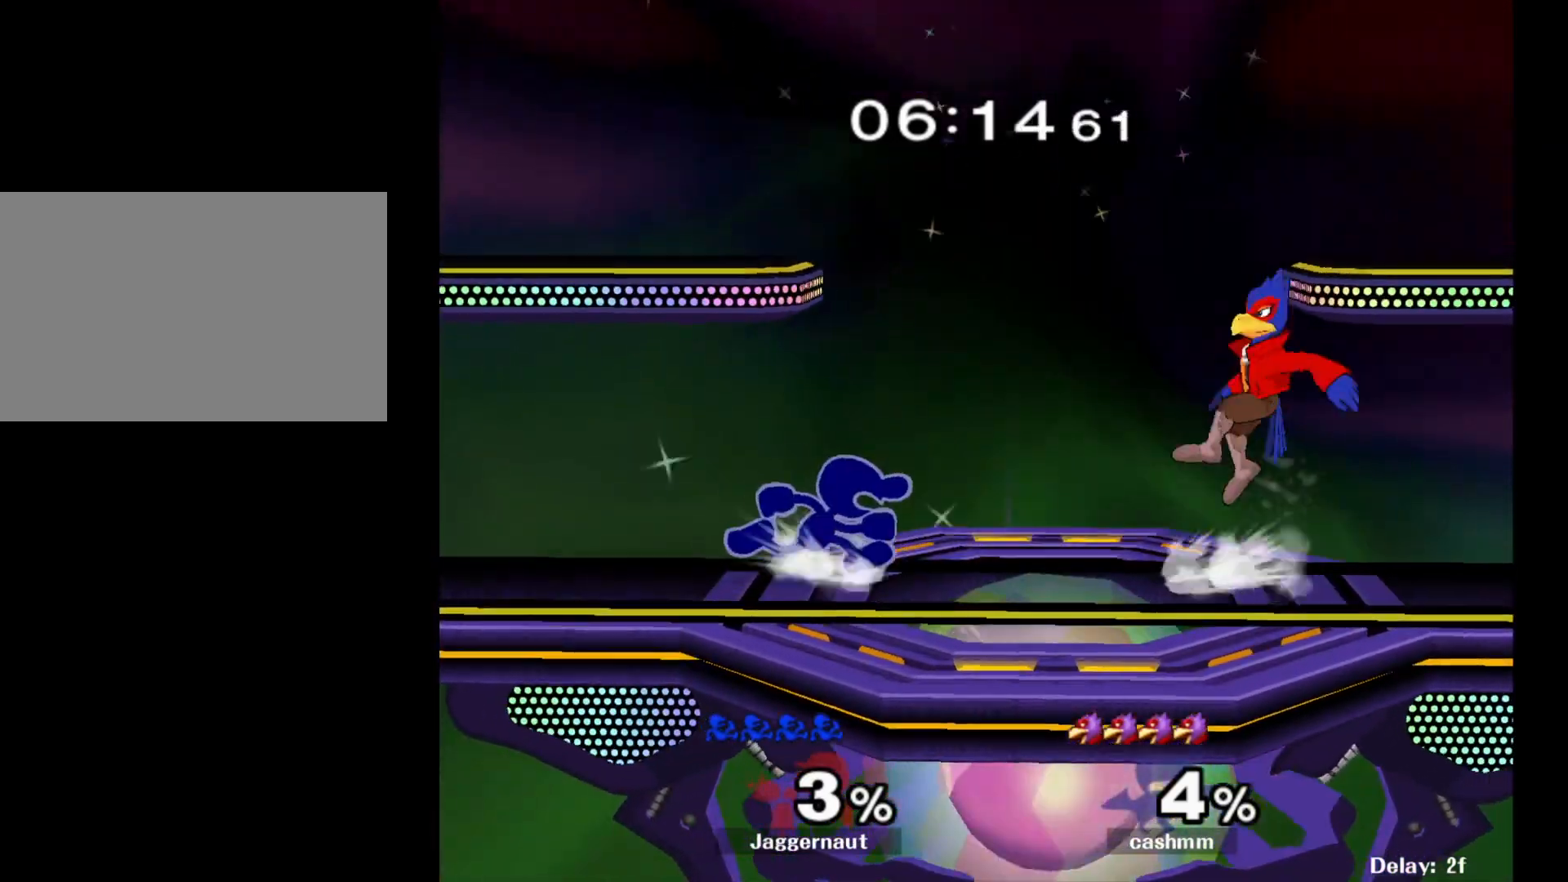
{"buttons": ["Y"], "left_stick": "left", "right_stick": "center", "events": [[83, "Y", "down"], [117, "Y", "up"], [217, "left_stick", "center"], [350, "Y", "down"], [350, "left_stick", "left"]]}
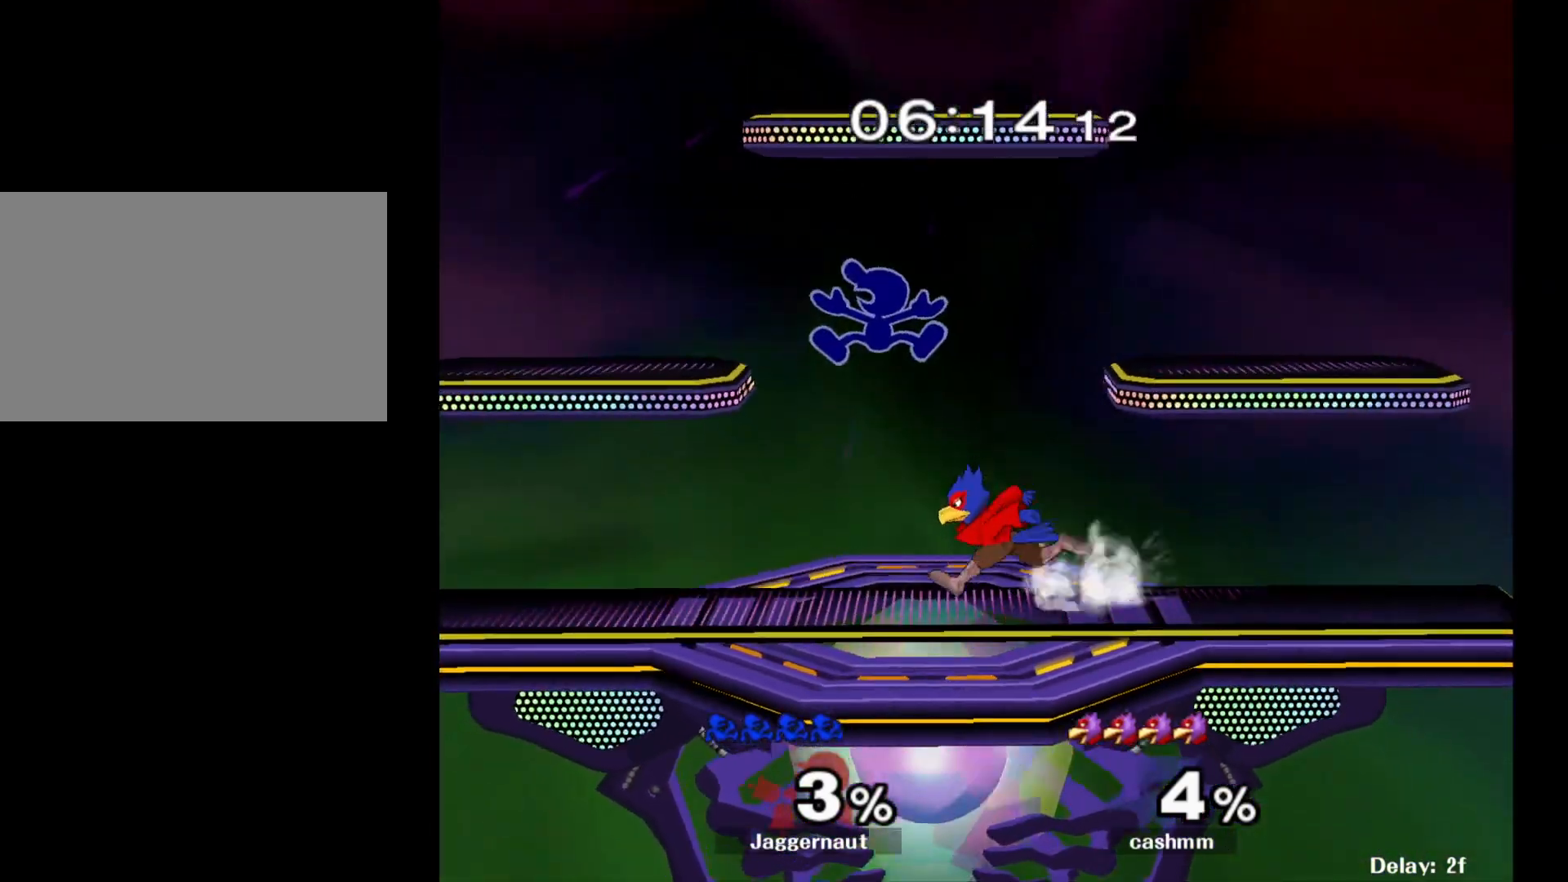
{"buttons": [], "left_stick": "down-left", "right_stick": "center", "events": [[83, "Y", "up"], [117, "left_stick", "center"], [250, "left_stick", "down"], [383, "left_stick", "down-left"]]}
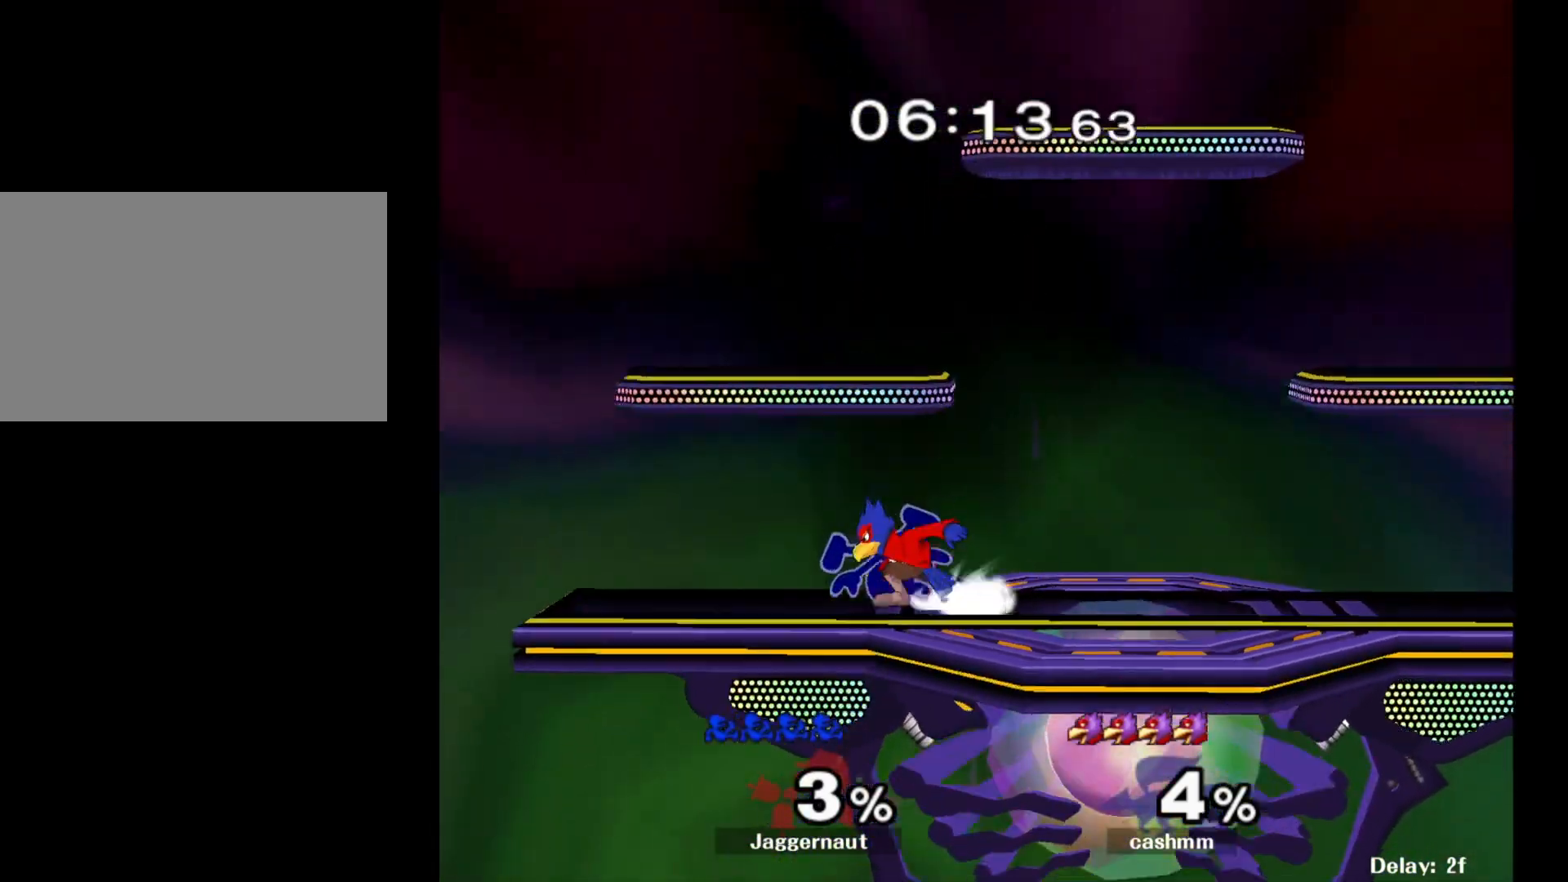
{"buttons": ["Y"], "left_stick": "left", "right_stick": "center", "events": [[33, "left_stick", "center"], [150, "left_stick", "right"], [467, "left_stick", "left"], [483, "Y", "down"]]}
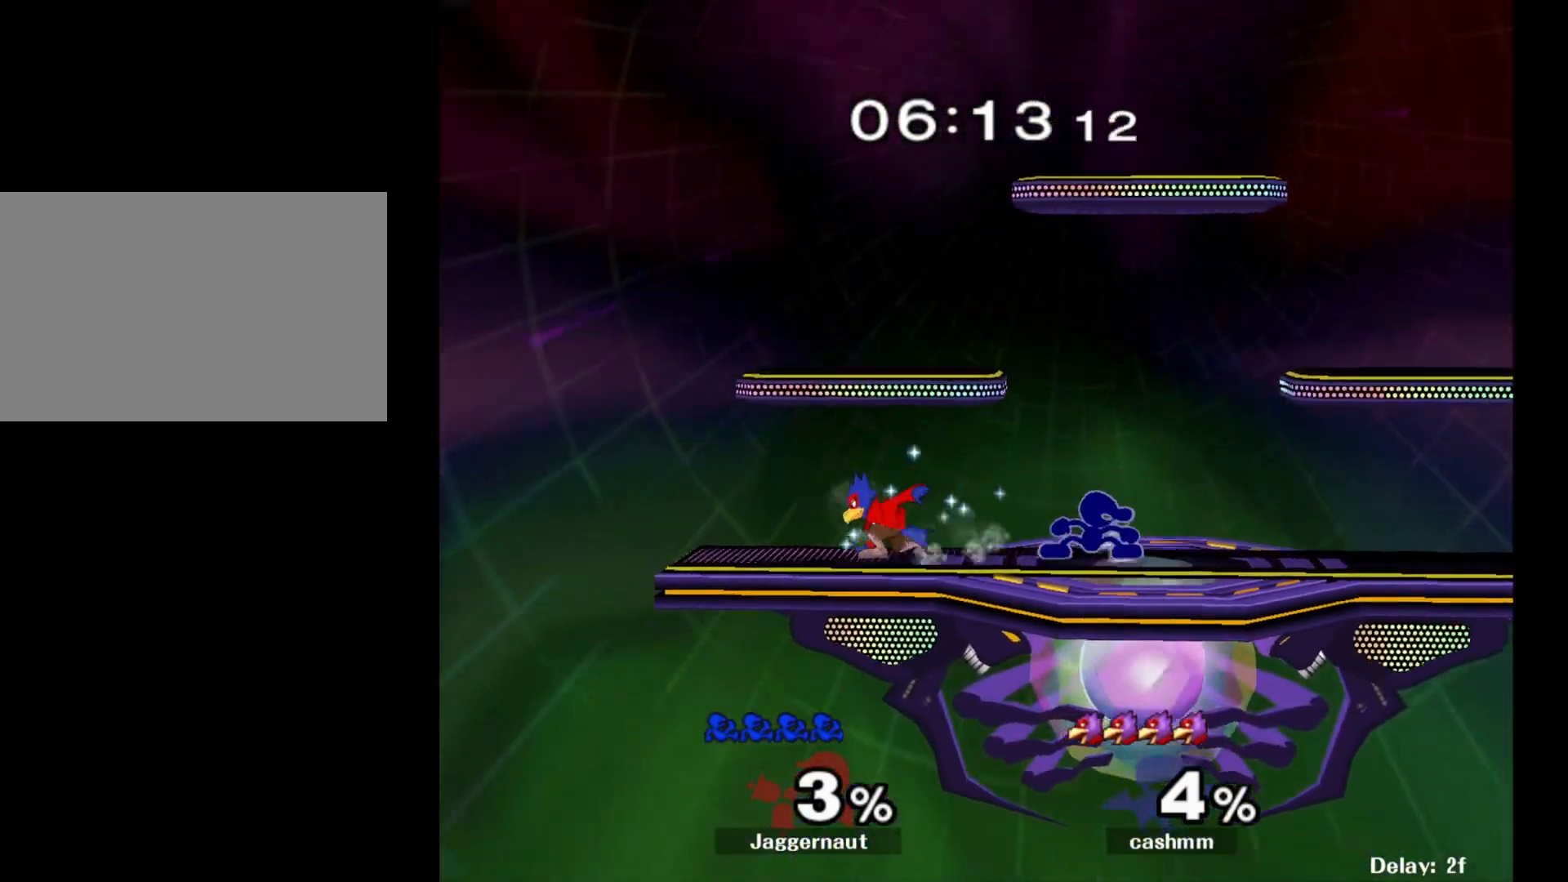
{"buttons": ["R1"], "left_stick": "down-left", "right_stick": "center", "events": [[33, "Y", "up"], [117, "A", "down"], [217, "A", "up"], [467, "R1", "down"], [467, "left_stick", "down-left"]]}
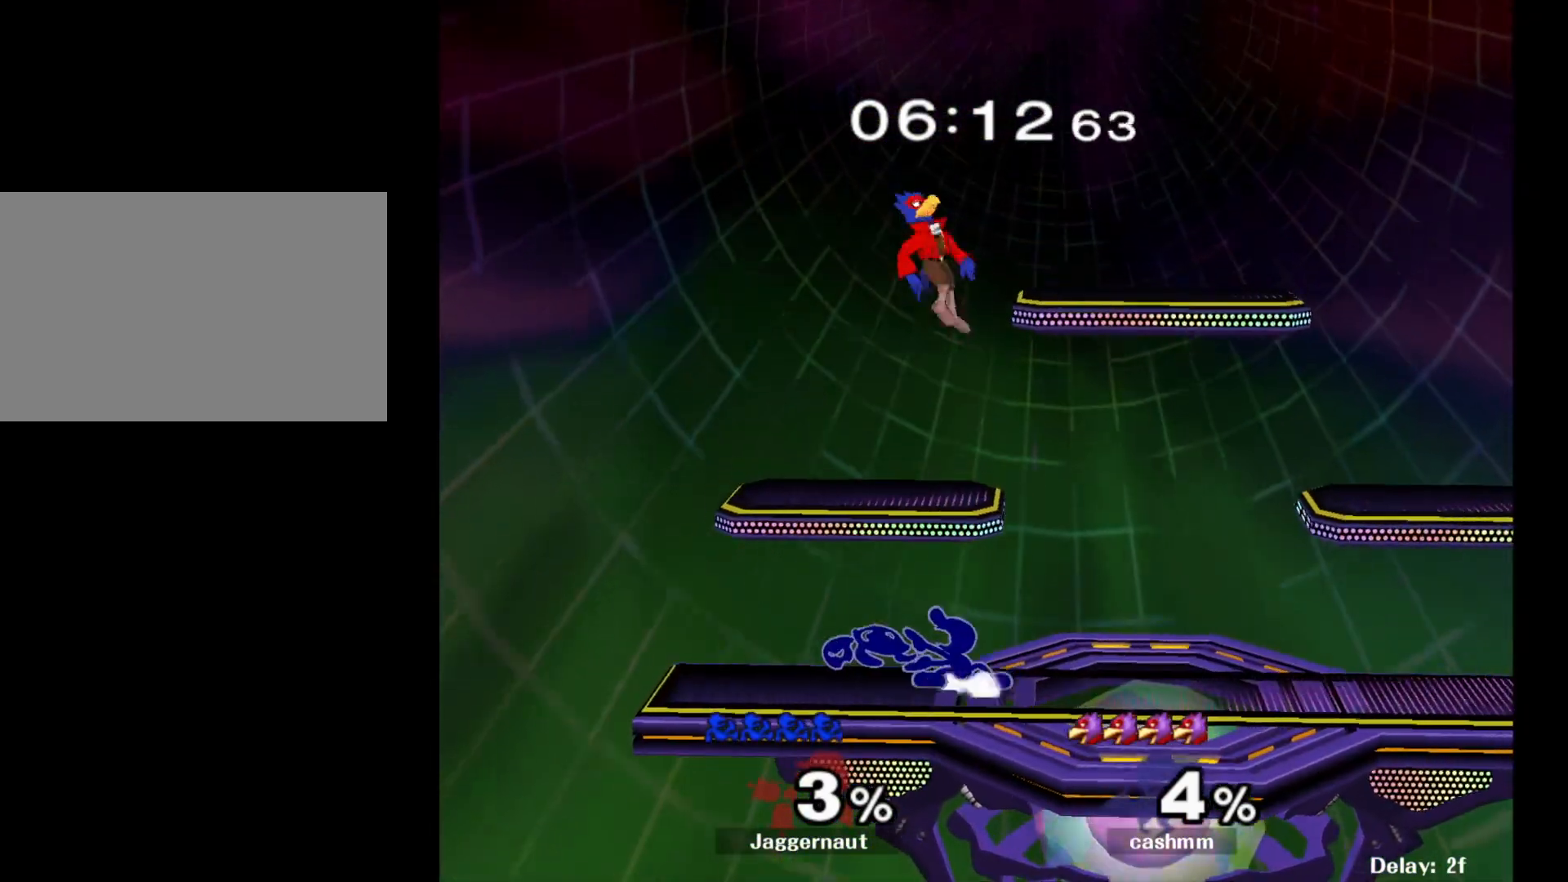
{"buttons": ["Y"], "left_stick": "up", "right_stick": "center", "events": [[67, "left_stick", "down"], [83, "R1", "up"], [167, "left_stick", "down-right"], [350, "left_stick", "up-right"], [400, "left_stick", "up"], [467, "Y", "down"]]}
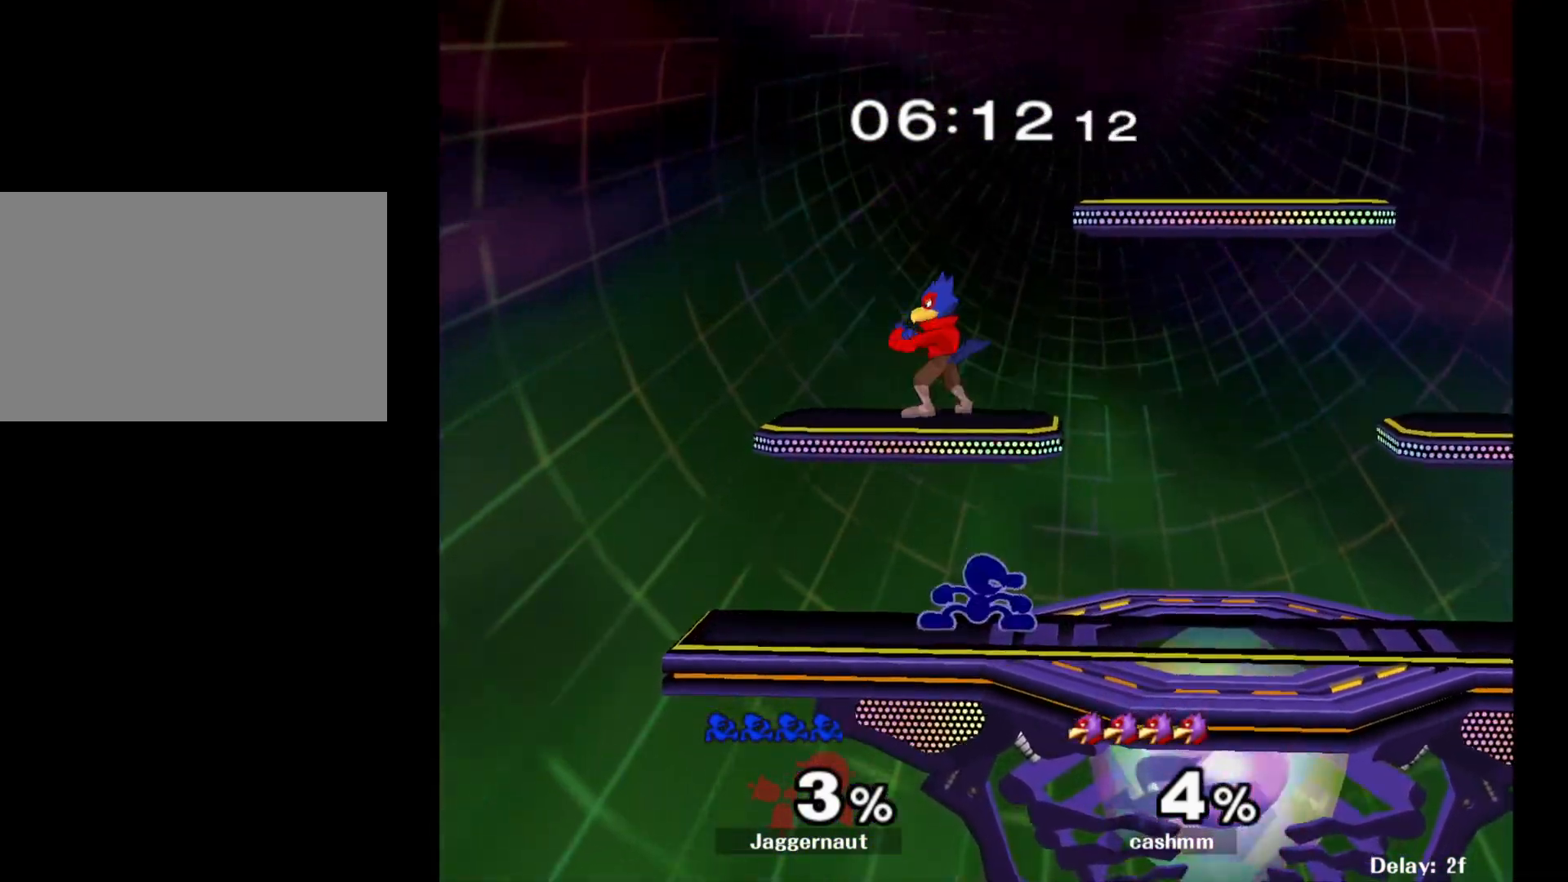
{"buttons": [], "left_stick": "right", "right_stick": "center", "events": [[50, "A", "down"], [83, "Y", "up"], [167, "A", "up"], [233, "left_stick", "up-right"], [433, "left_stick", "right"]]}
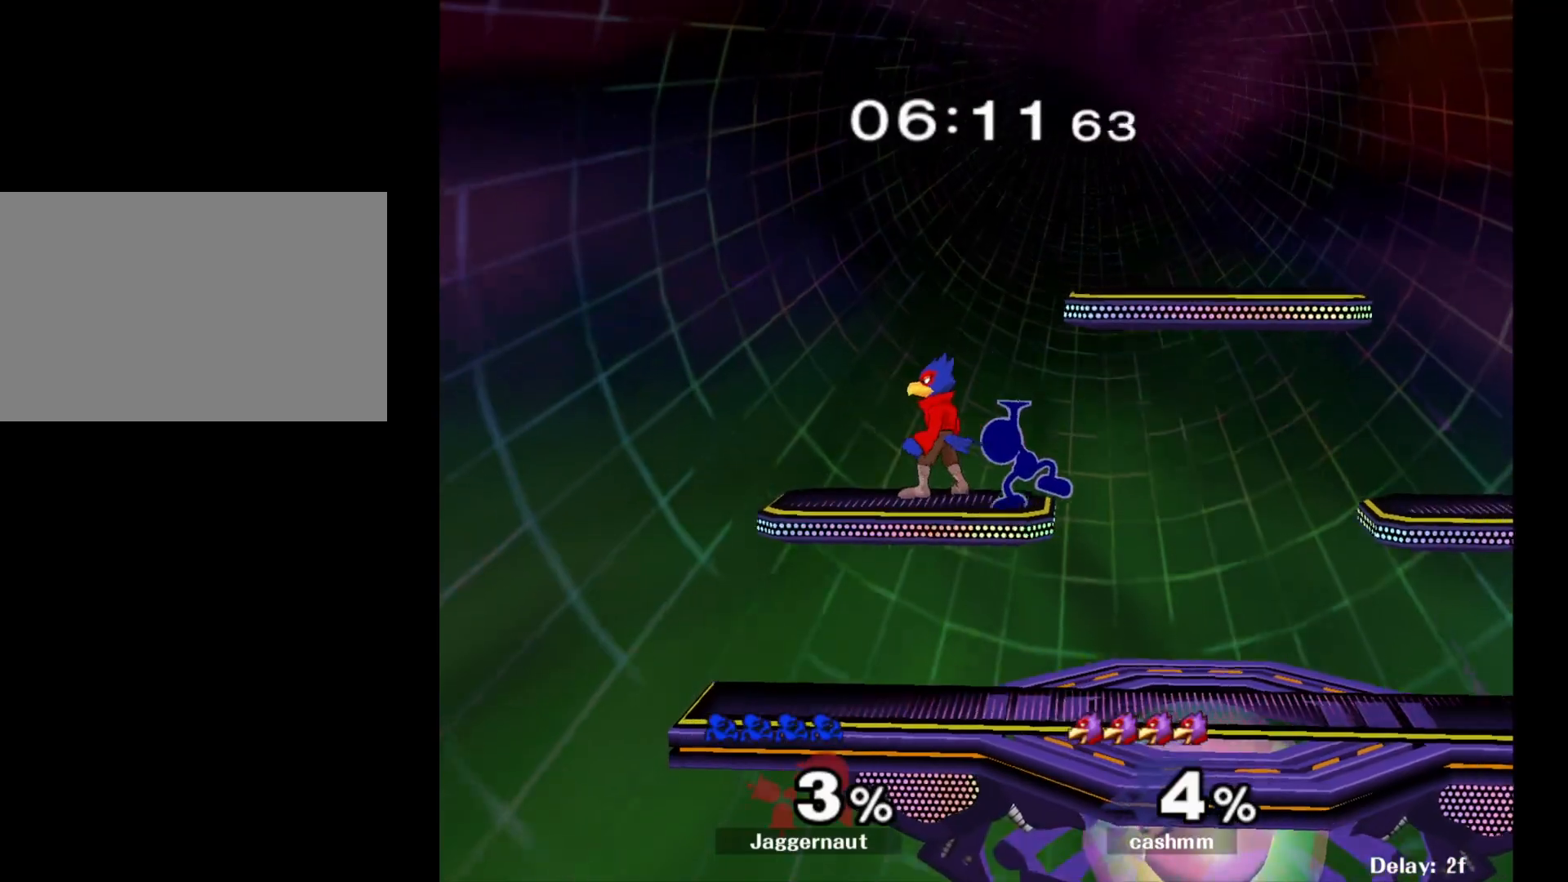
{"buttons": [], "left_stick": "center", "right_stick": "center", "events": [[417, "left_stick", "center"]]}
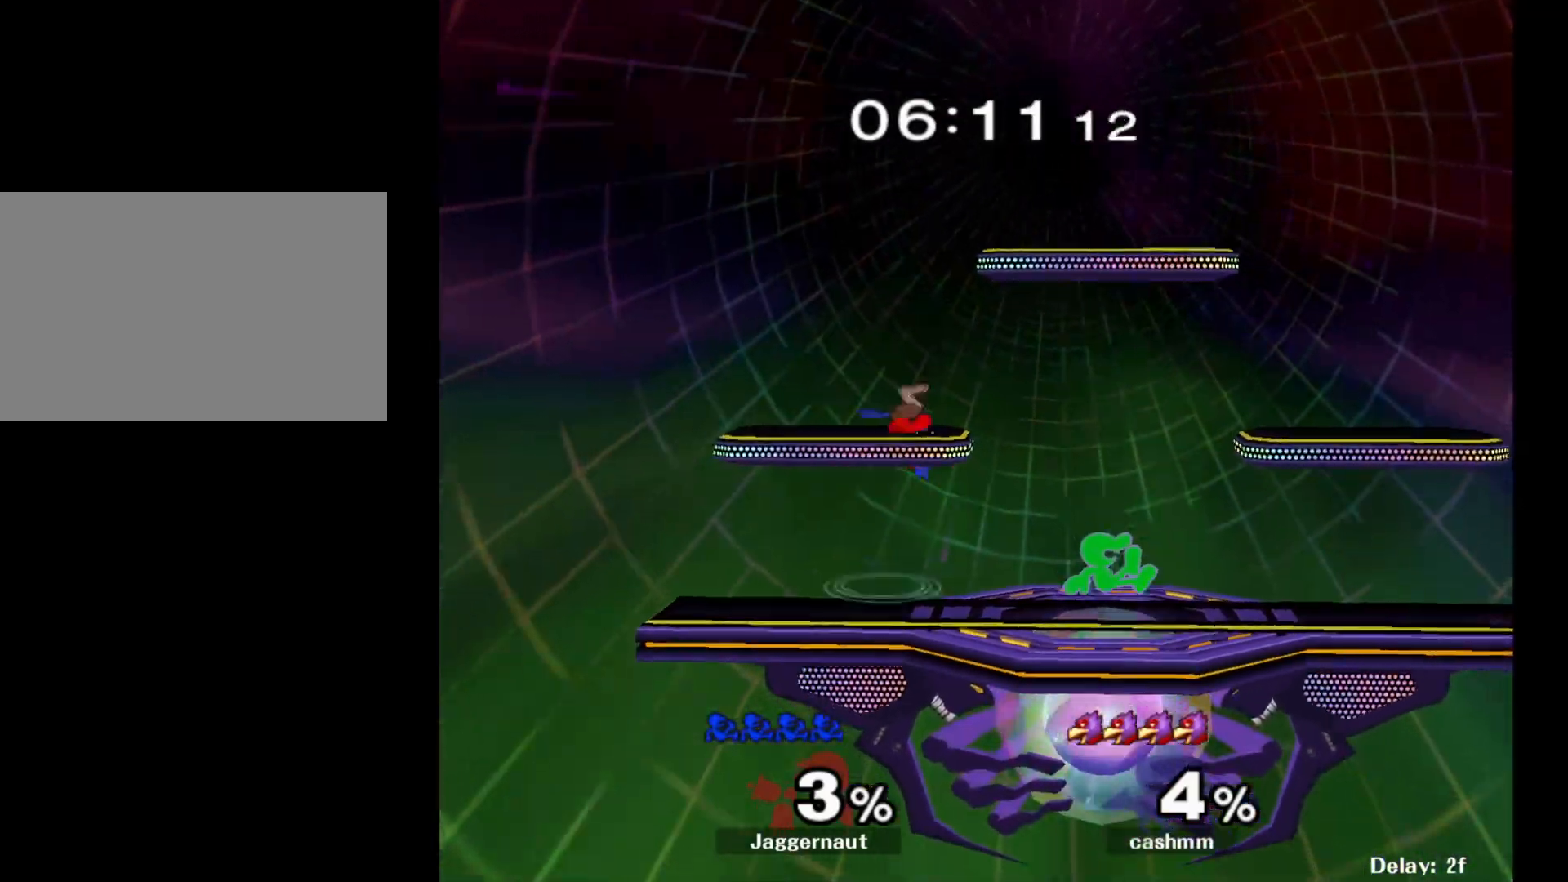
{"buttons": [], "left_stick": "left", "right_stick": "center", "events": [[183, "Y", "down"], [367, "Y", "up"], [367, "left_stick", "left"]]}
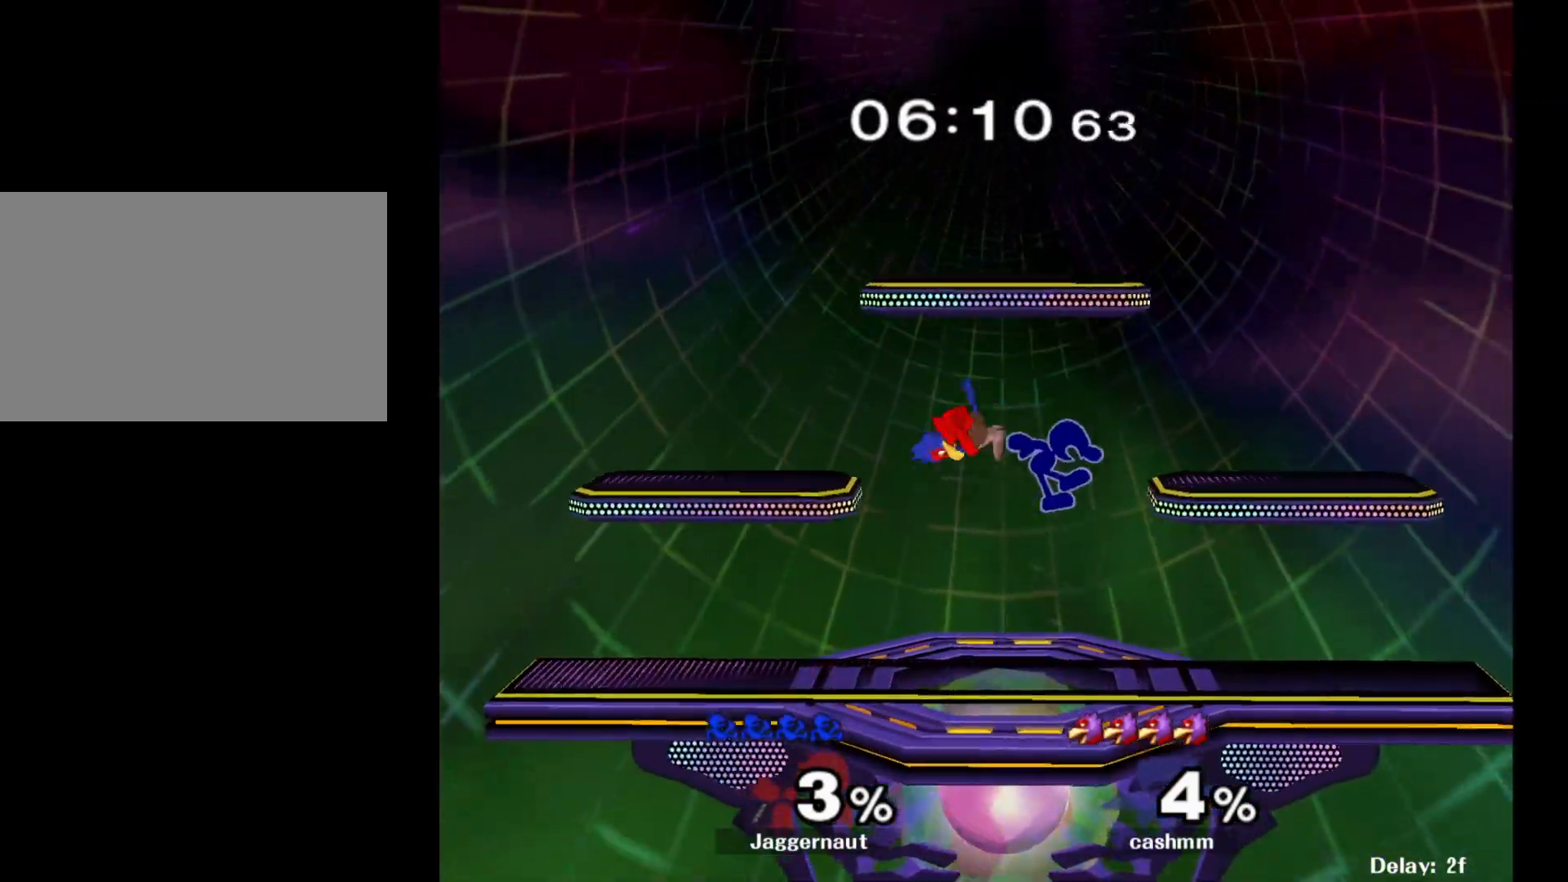
{"buttons": [], "left_stick": "right", "right_stick": "center", "events": [[267, "left_stick", "down-right"], [417, "left_stick", "up-right"], [483, "left_stick", "right"]]}
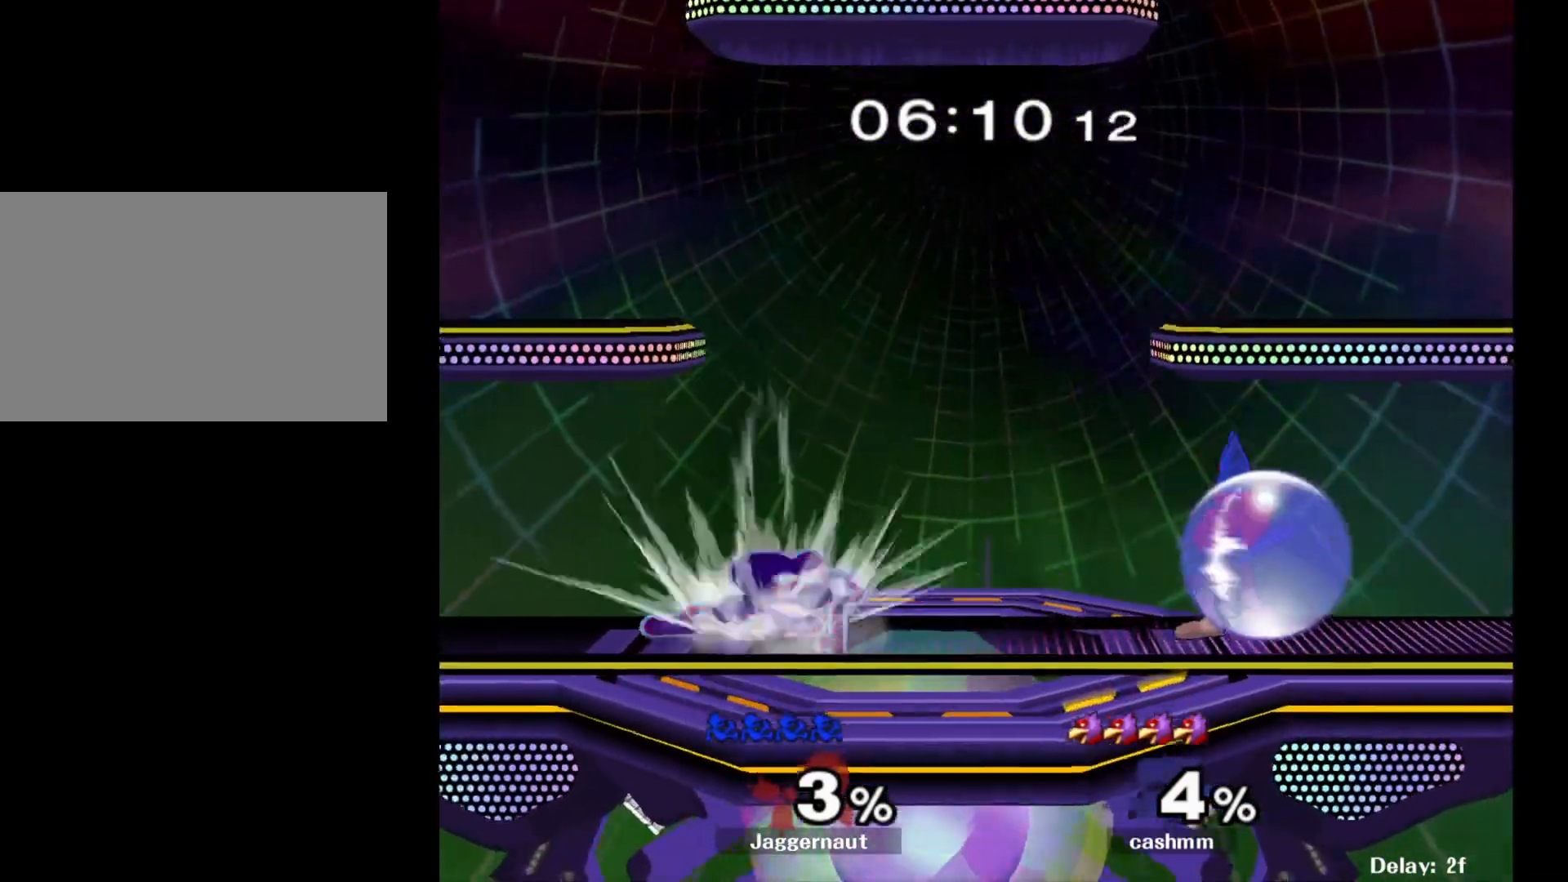
{"buttons": ["Y"], "left_stick": "down-left", "right_stick": "center", "events": [[17, "left_stick", "down-right"], [33, "R1", "down"], [67, "left_stick", "down"], [167, "R1", "up"], [217, "left_stick", "center"], [417, "left_stick", "down-left"], [433, "Y", "down"]]}
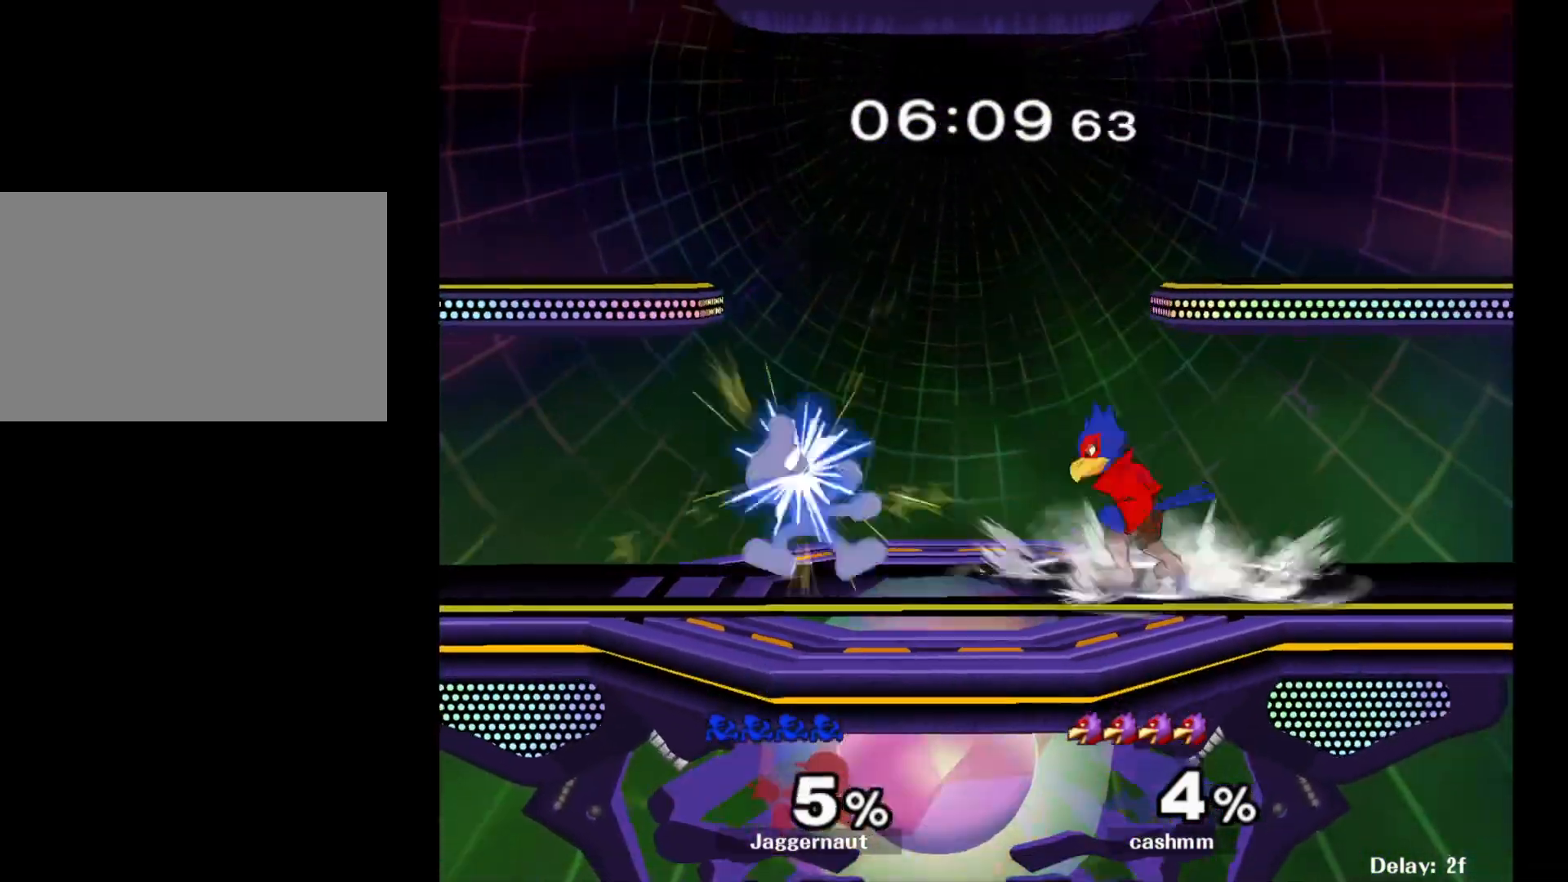
{"buttons": [], "left_stick": "left", "right_stick": "center", "events": [[17, "R1", "down"], [83, "Y", "up"], [100, "left_stick", "center"], [117, "R1", "up"], [217, "left_stick", "down-right"], [283, "left_stick", "center"], [383, "left_stick", "left"]]}
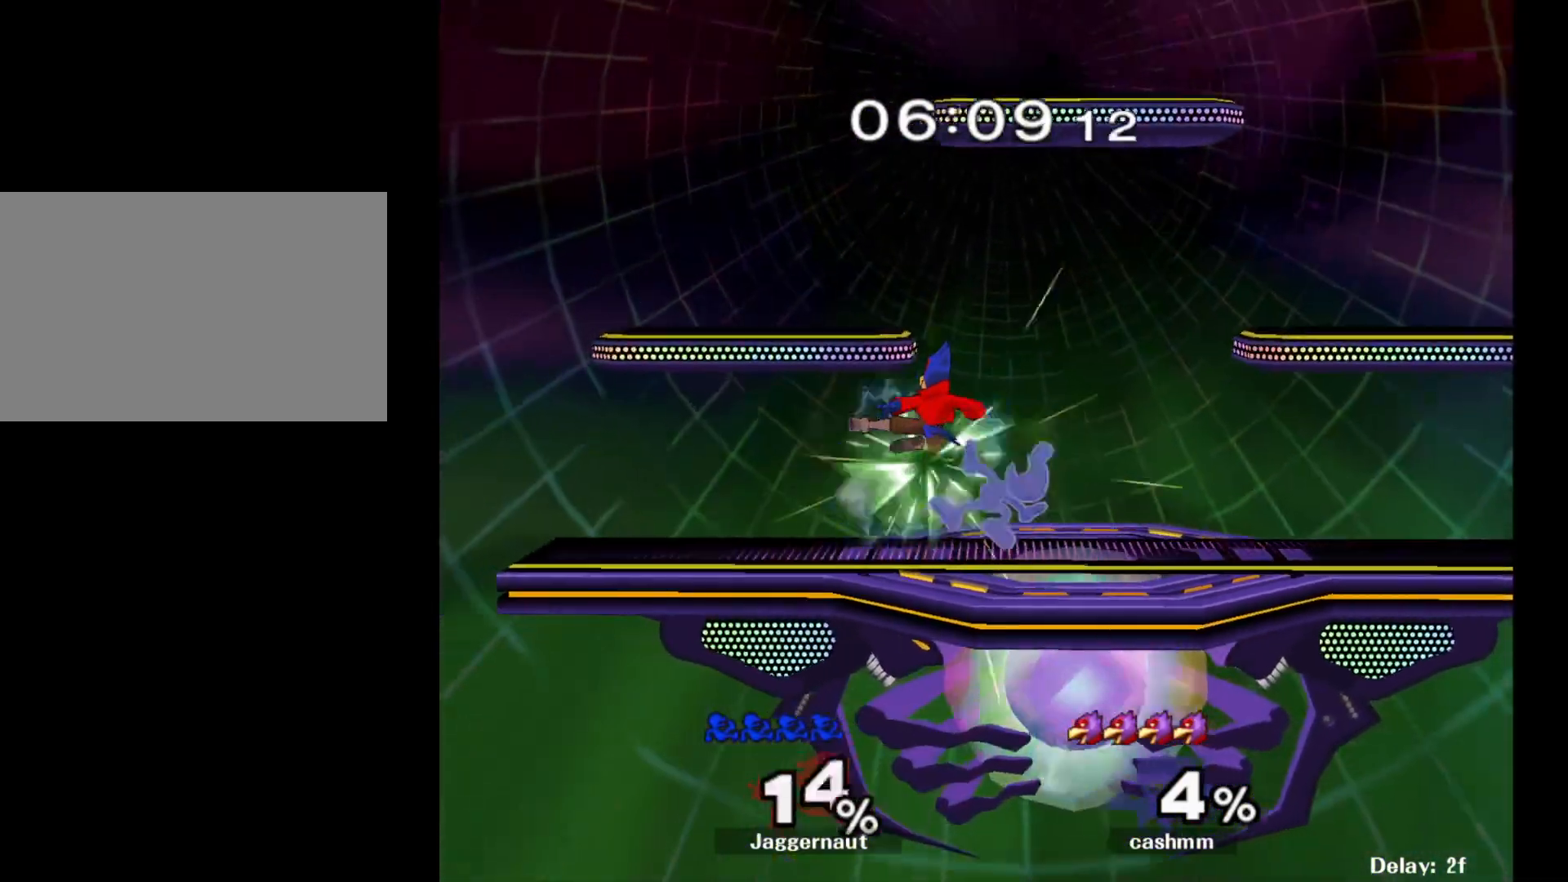
{"buttons": ["Y", "R1"], "left_stick": "down-right", "right_stick": "center", "events": [[183, "left_stick", "center"], [383, "left_stick", "right"], [417, "Y", "down"], [433, "left_stick", "down-right"], [483, "R1", "down"]]}
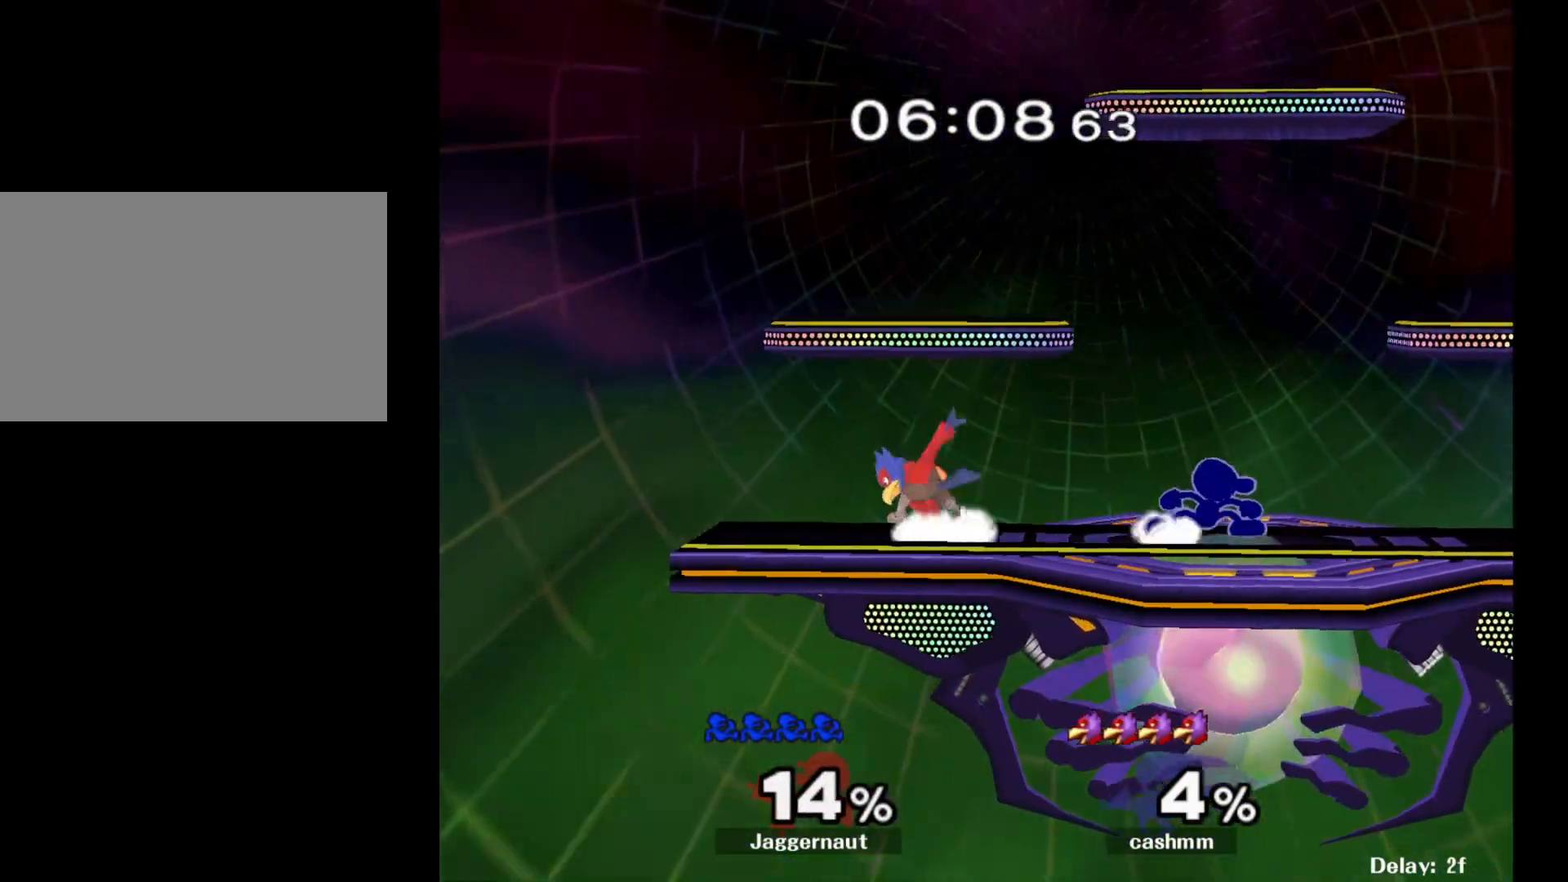
{"buttons": ["Y"], "left_stick": "down-right", "right_stick": "center", "events": [[83, "Y", "up"], [117, "R1", "up"], [117, "left_stick", "center"], [200, "left_stick", "right"], [300, "left_stick", "left"], [450, "Y", "down"], [450, "left_stick", "down-right"]]}
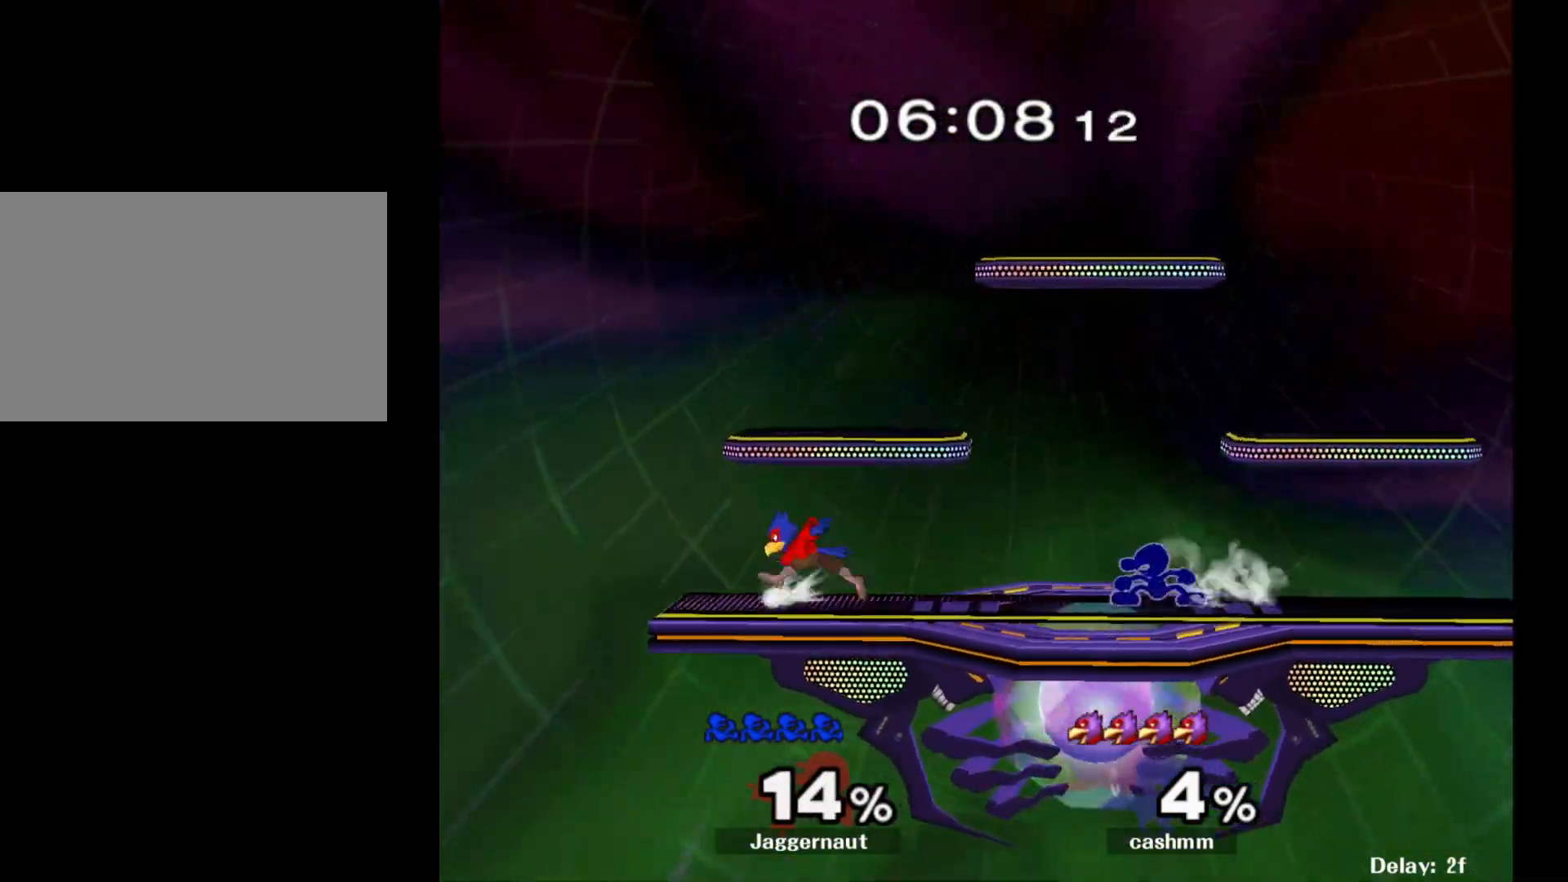
{"buttons": [], "left_stick": "center", "right_stick": "center", "events": [[17, "R1", "down"], [83, "Y", "up"], [117, "R1", "up"], [117, "left_stick", "center"], [217, "left_stick", "left"], [300, "Y", "down"], [450, "left_stick", "center"], [500, "Y", "up"]]}
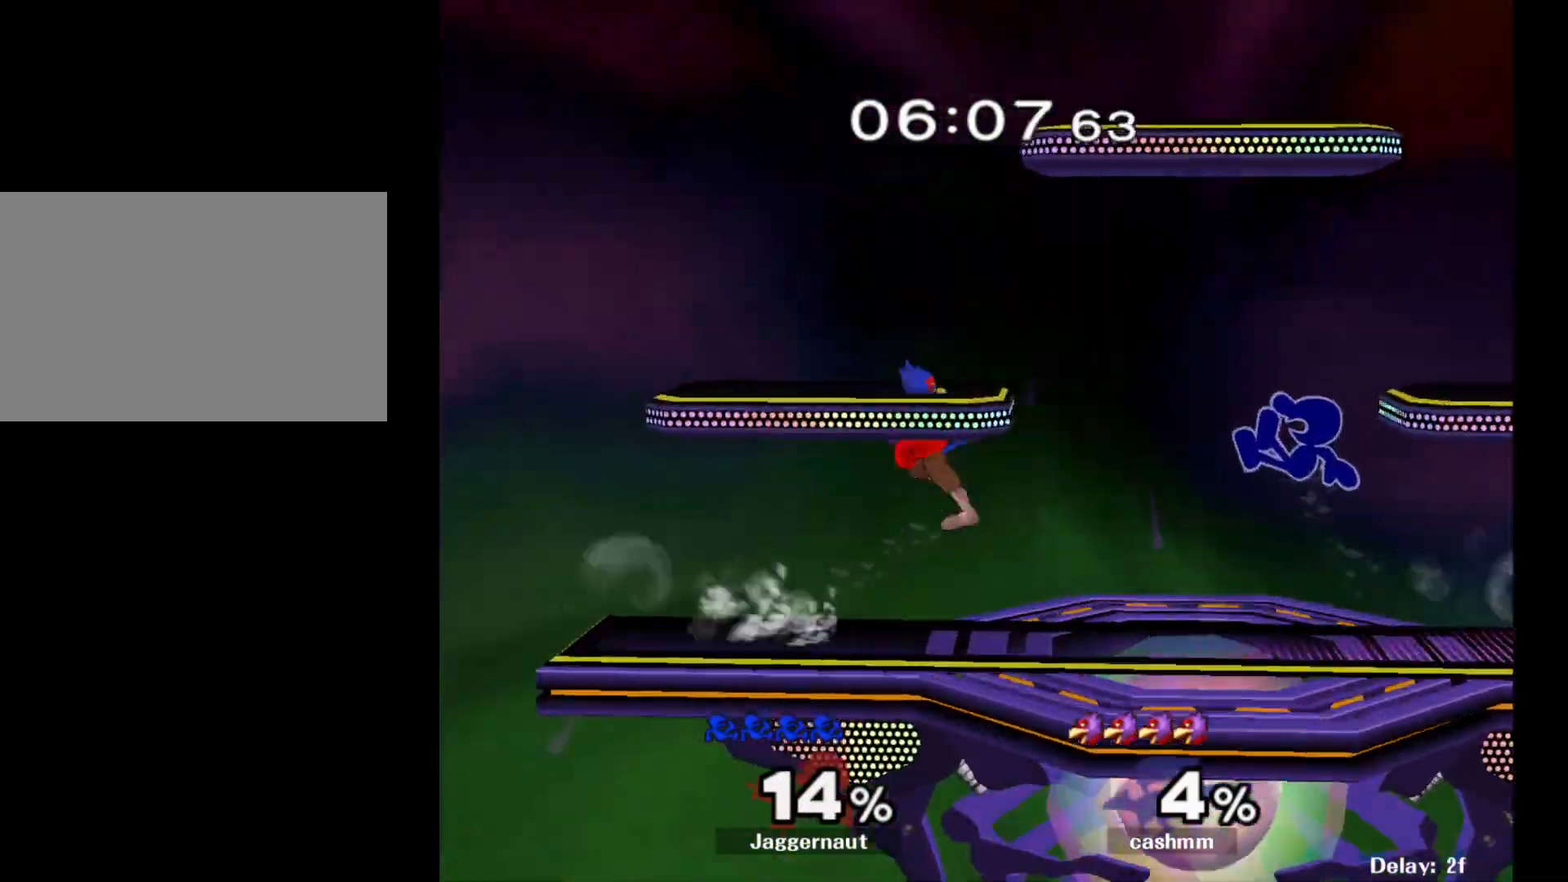
{"buttons": [], "left_stick": "left", "right_stick": "center", "events": [[17, "left_stick", "right"], [67, "right_stick", "down"], [100, "left_stick", "up-right"], [167, "right_stick", "center"], [283, "left_stick", "down"], [433, "left_stick", "left"]]}
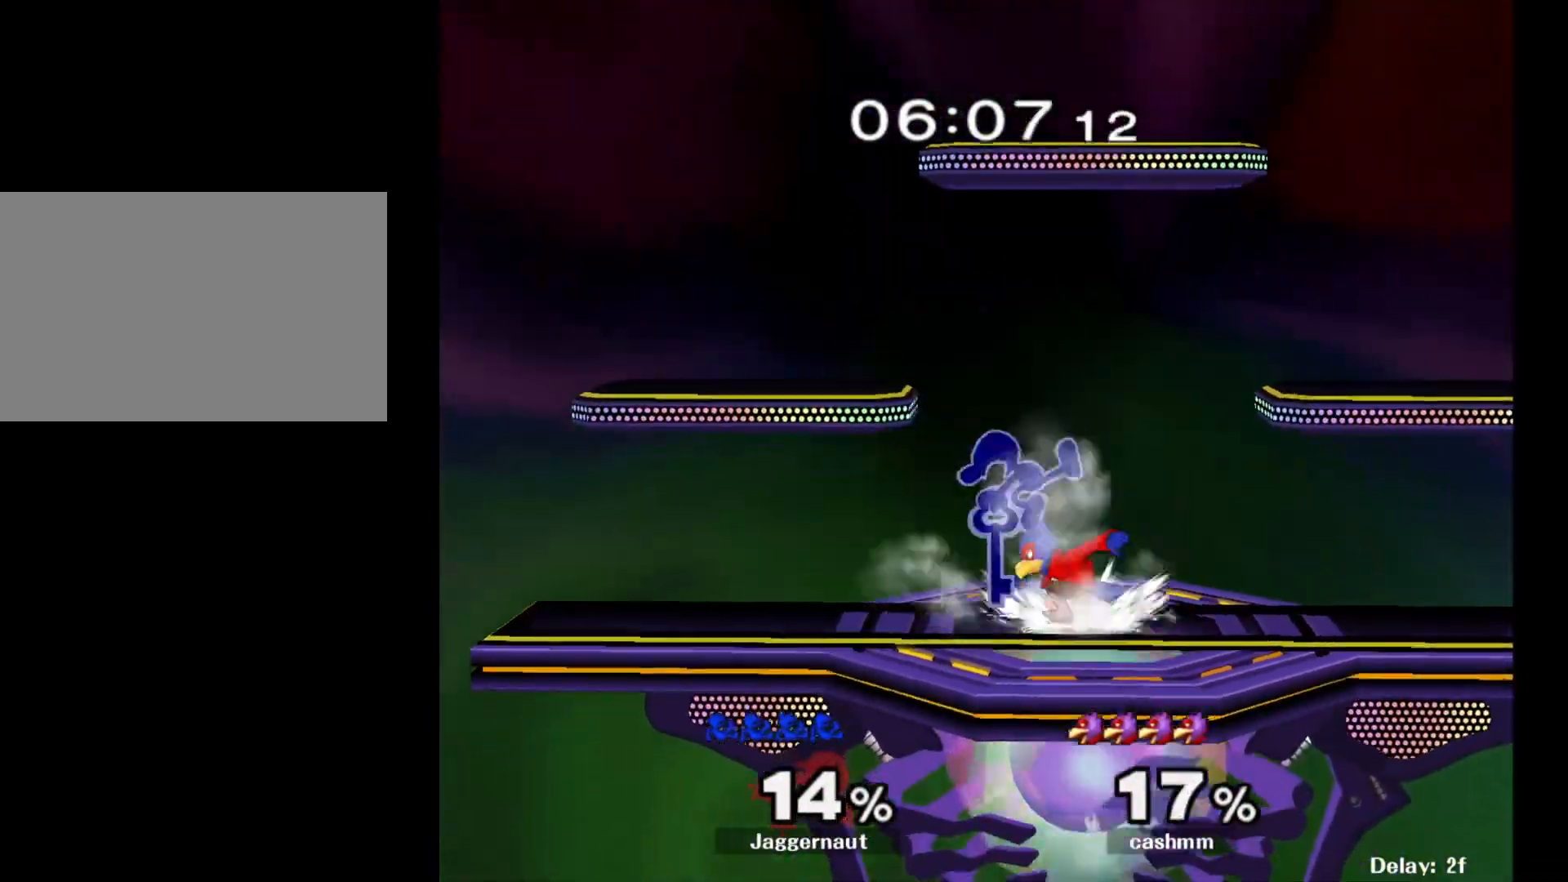
{"buttons": [], "left_stick": "right", "right_stick": "center", "events": [[67, "R1", "down"], [67, "left_stick", "down-left"], [200, "left_stick", "center"], [217, "R1", "up"], [317, "left_stick", "left"], [383, "Y", "down"], [433, "Y", "up"], [433, "left_stick", "right"]]}
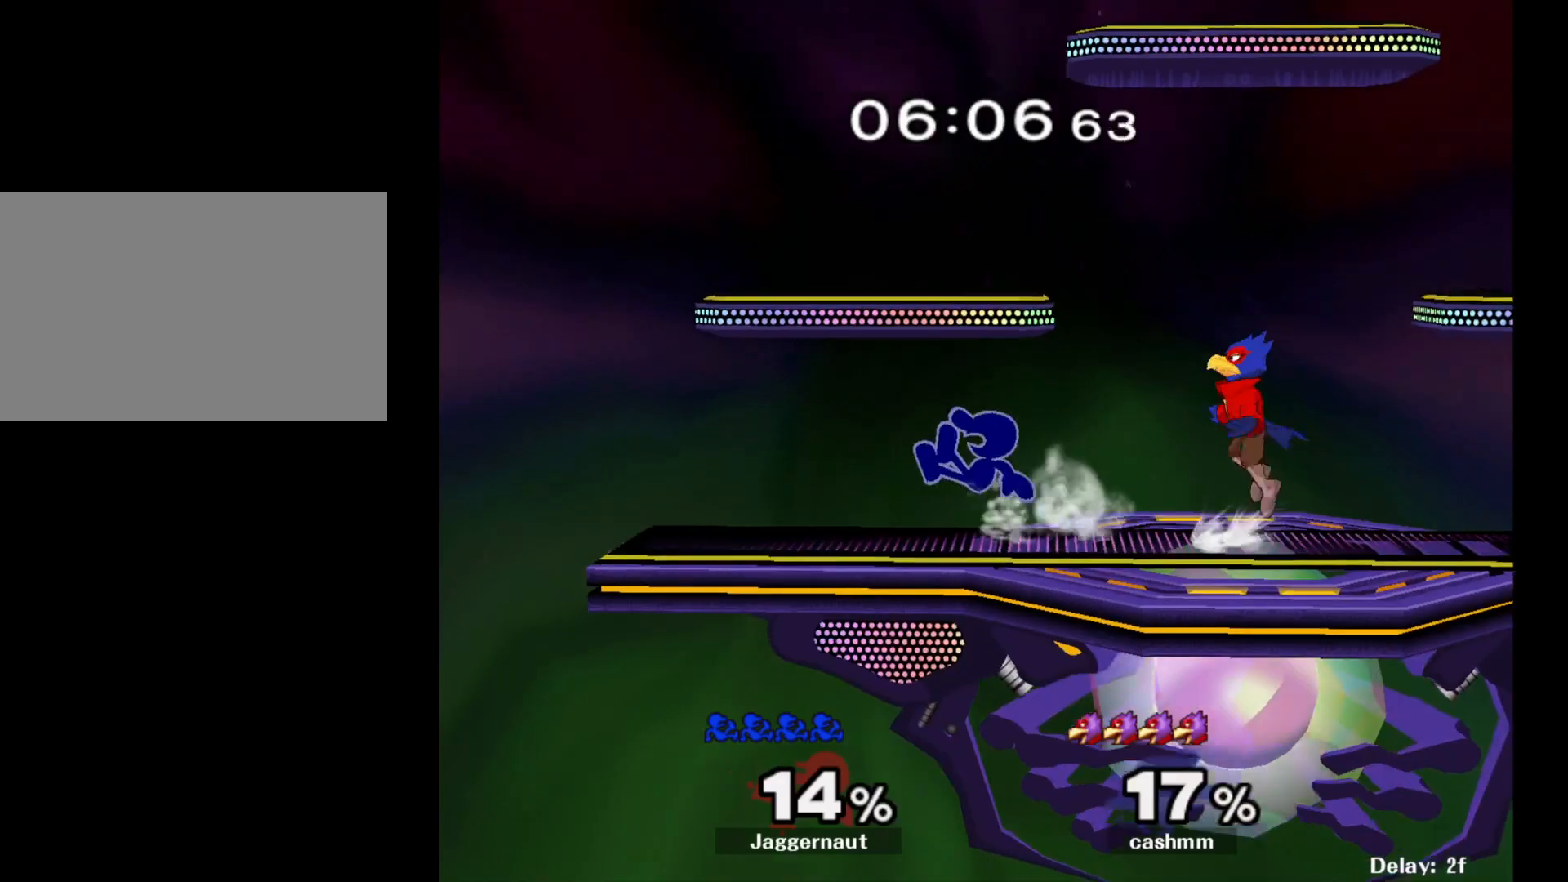
{"buttons": [], "left_stick": "down", "right_stick": "center", "events": [[33, "A", "down"], [117, "A", "up"], [483, "left_stick", "down"]]}
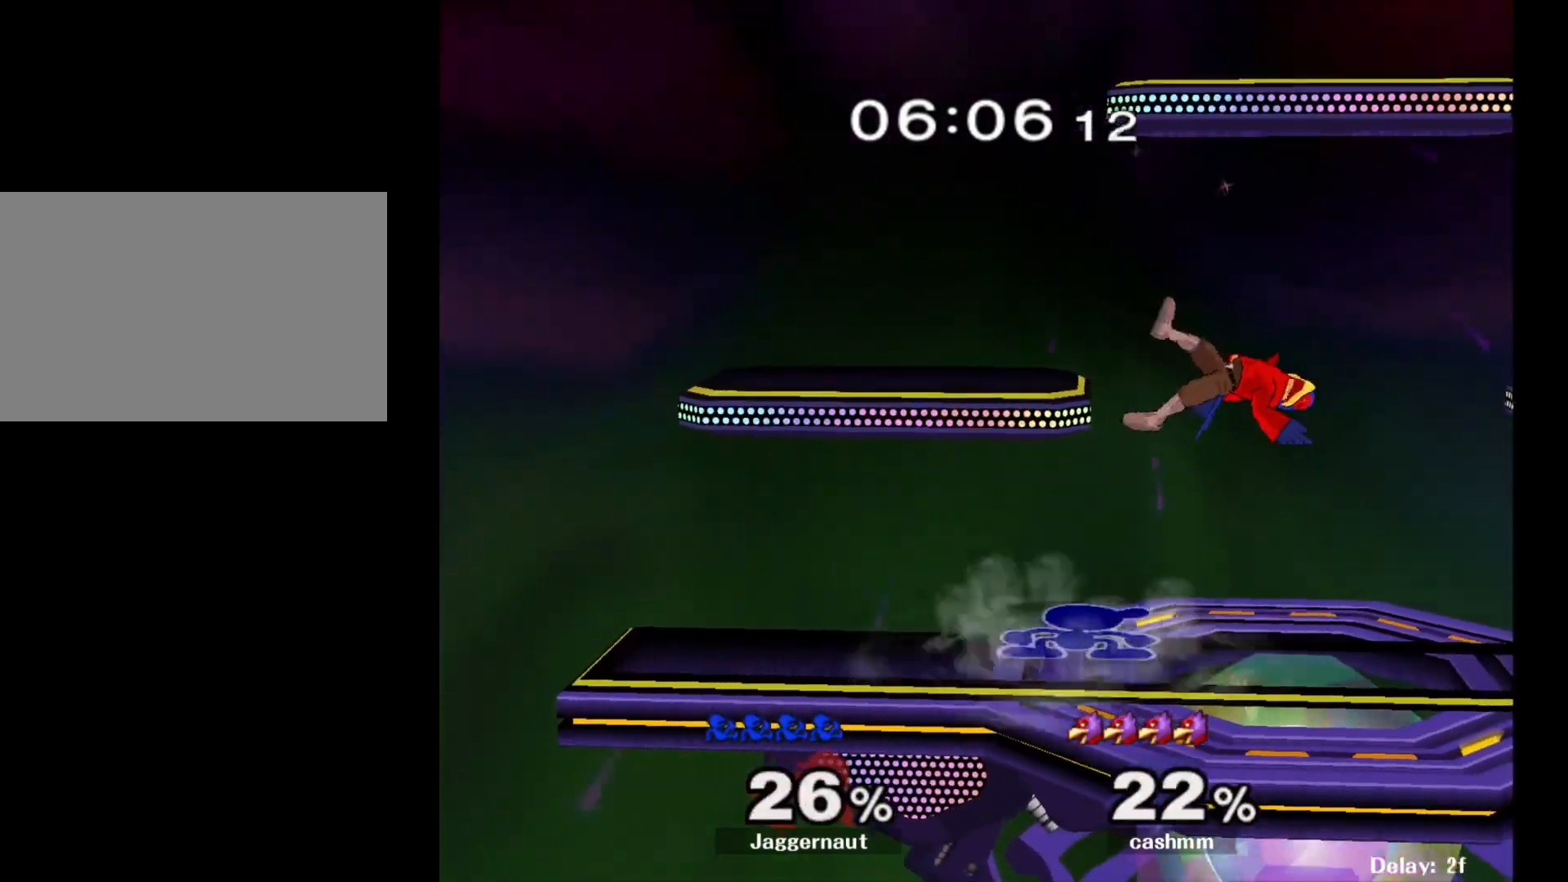
{"buttons": [], "left_stick": "center", "right_stick": "center", "events": [[117, "left_stick", "center"], [183, "left_stick", "down"], [267, "A", "down"], [267, "left_stick", "center"], [400, "A", "up"]]}
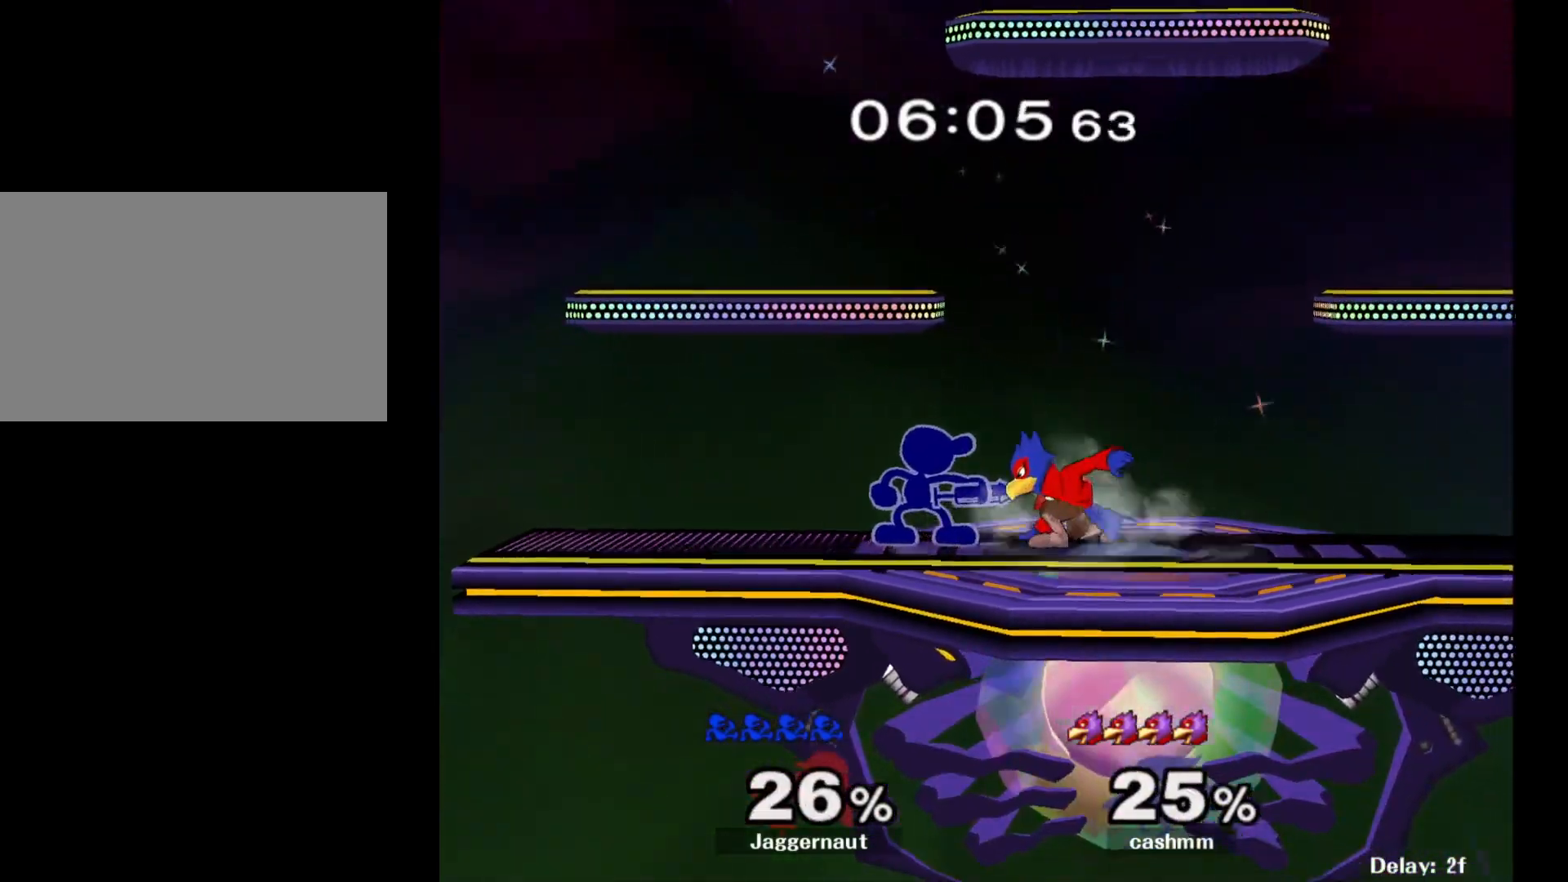
{"buttons": ["A"], "left_stick": "down", "right_stick": "center", "events": [[117, "A", "down"], [233, "A", "up"], [300, "left_stick", "down"], [417, "A", "down"]]}
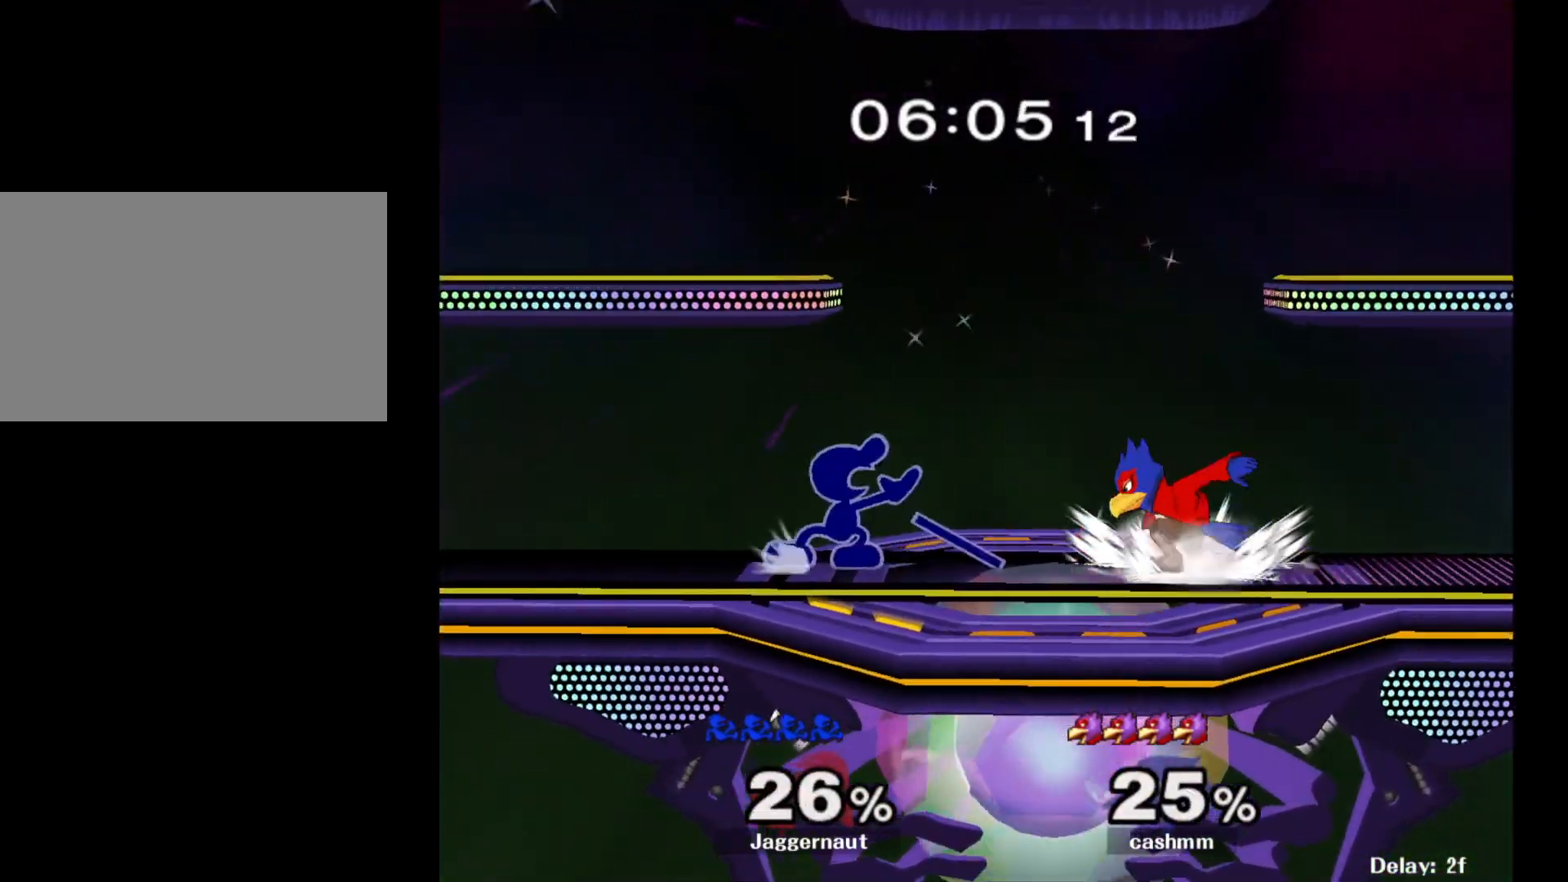
{"buttons": ["Y"], "left_stick": "left", "right_stick": "center", "events": [[17, "A", "up"], [200, "left_stick", "center"], [433, "Y", "down"], [467, "left_stick", "left"]]}
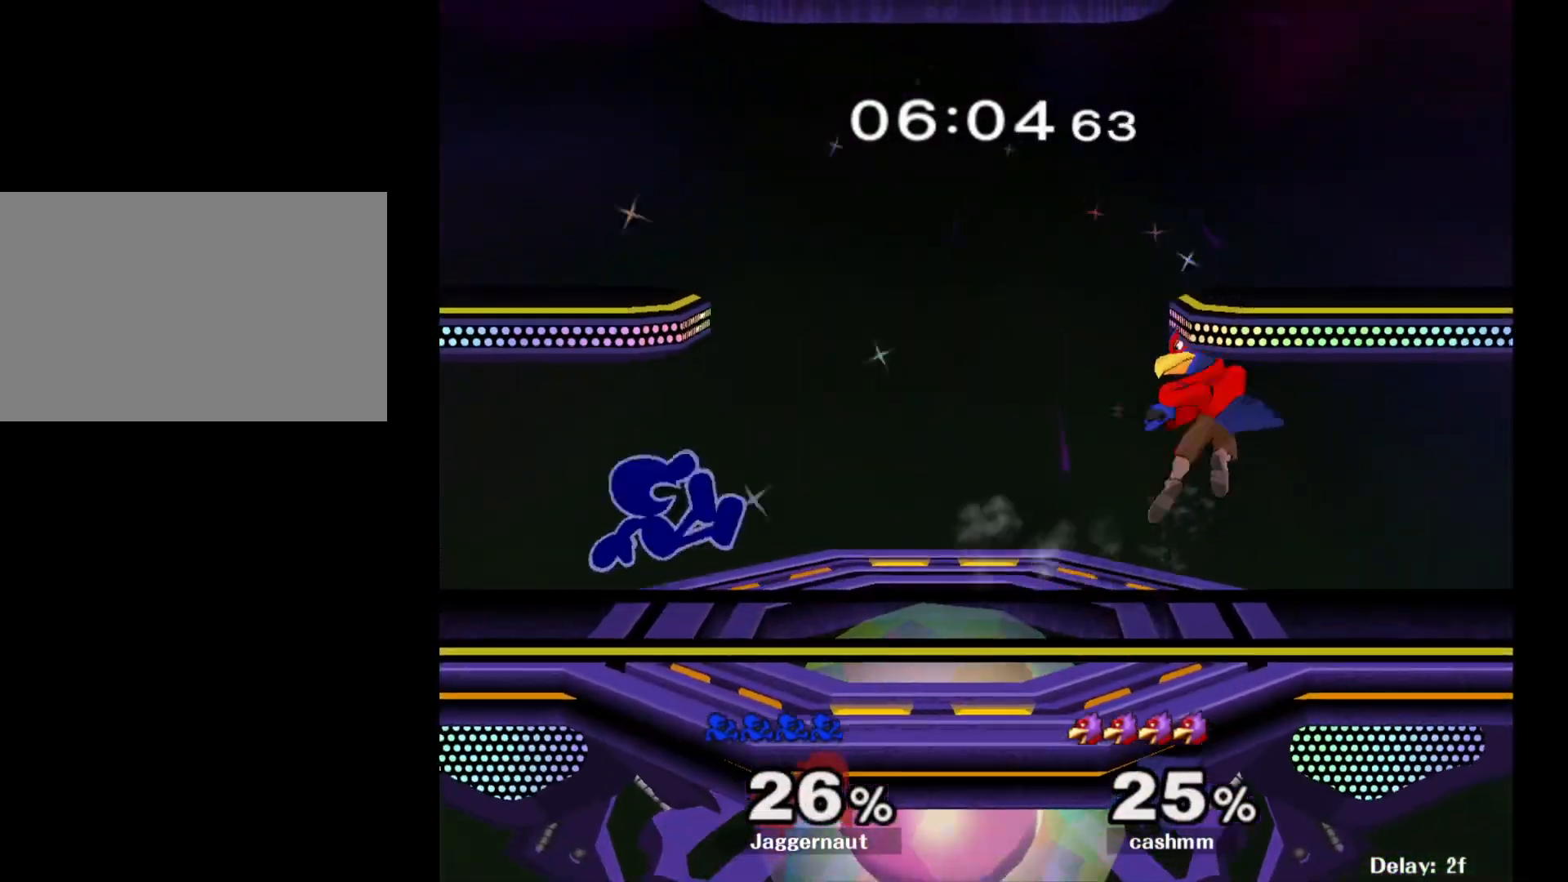
{"buttons": ["Y"], "left_stick": "down-right", "right_stick": "center", "events": [[17, "Y", "up"], [83, "Y", "down"], [117, "left_stick", "down-left"], [267, "R1", "down"], [333, "left_stick", "center"], [350, "Y", "up"], [383, "R1", "up"], [417, "left_stick", "down-right"], [450, "Y", "down"]]}
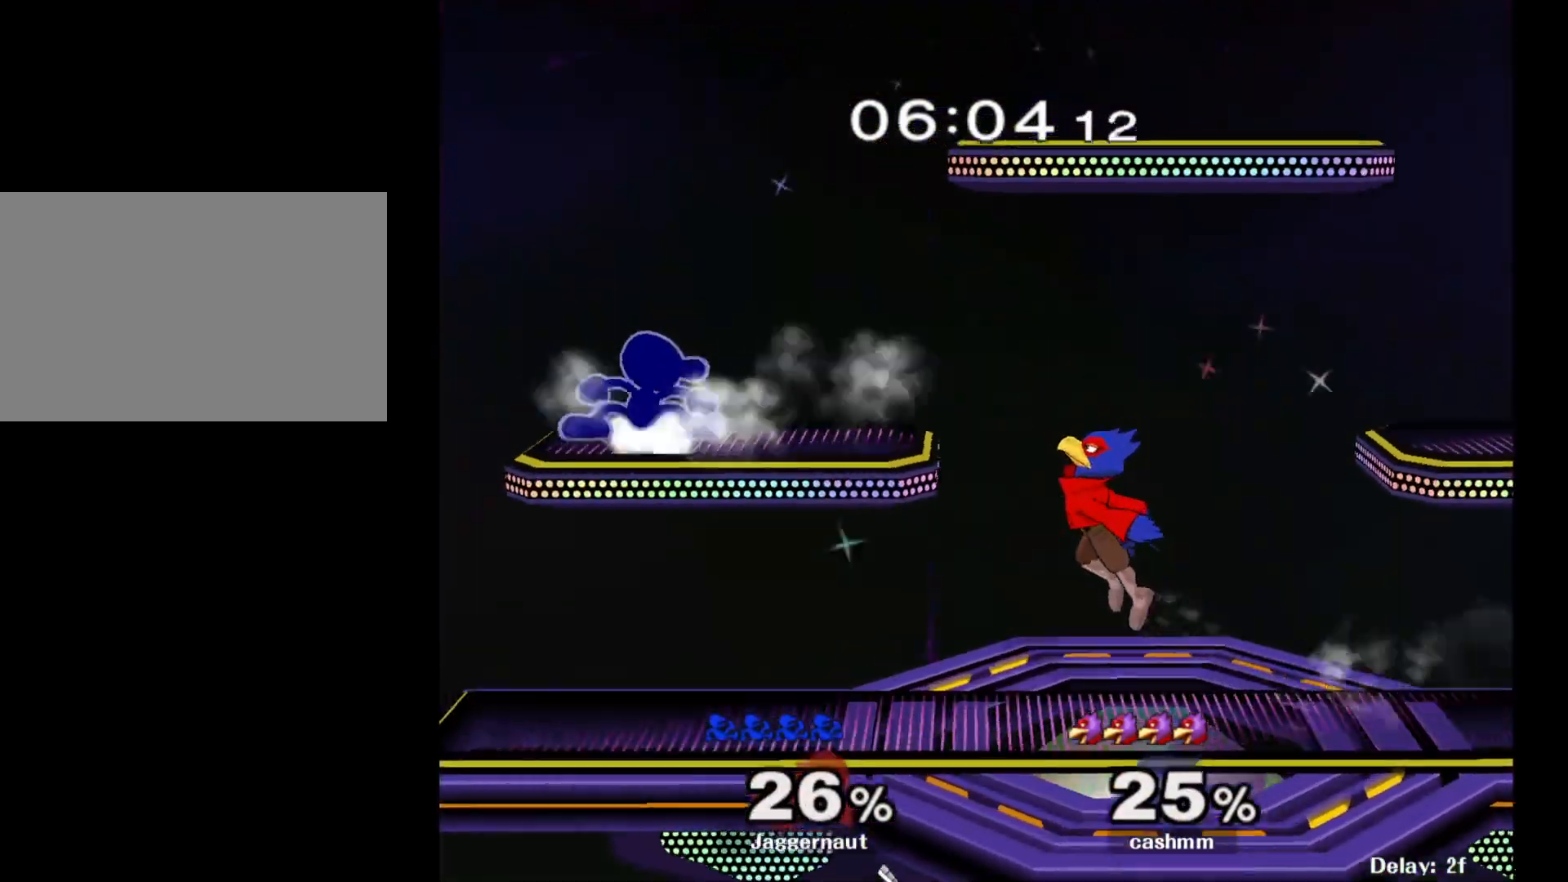
{"buttons": ["Y"], "left_stick": "center", "right_stick": "center", "events": [[17, "R1", "down"], [67, "left_stick", "center"], [100, "Y", "up"], [133, "left_stick", "right"], [150, "R1", "up"], [367, "left_stick", "down"], [483, "left_stick", "center"], [500, "Y", "down"]]}